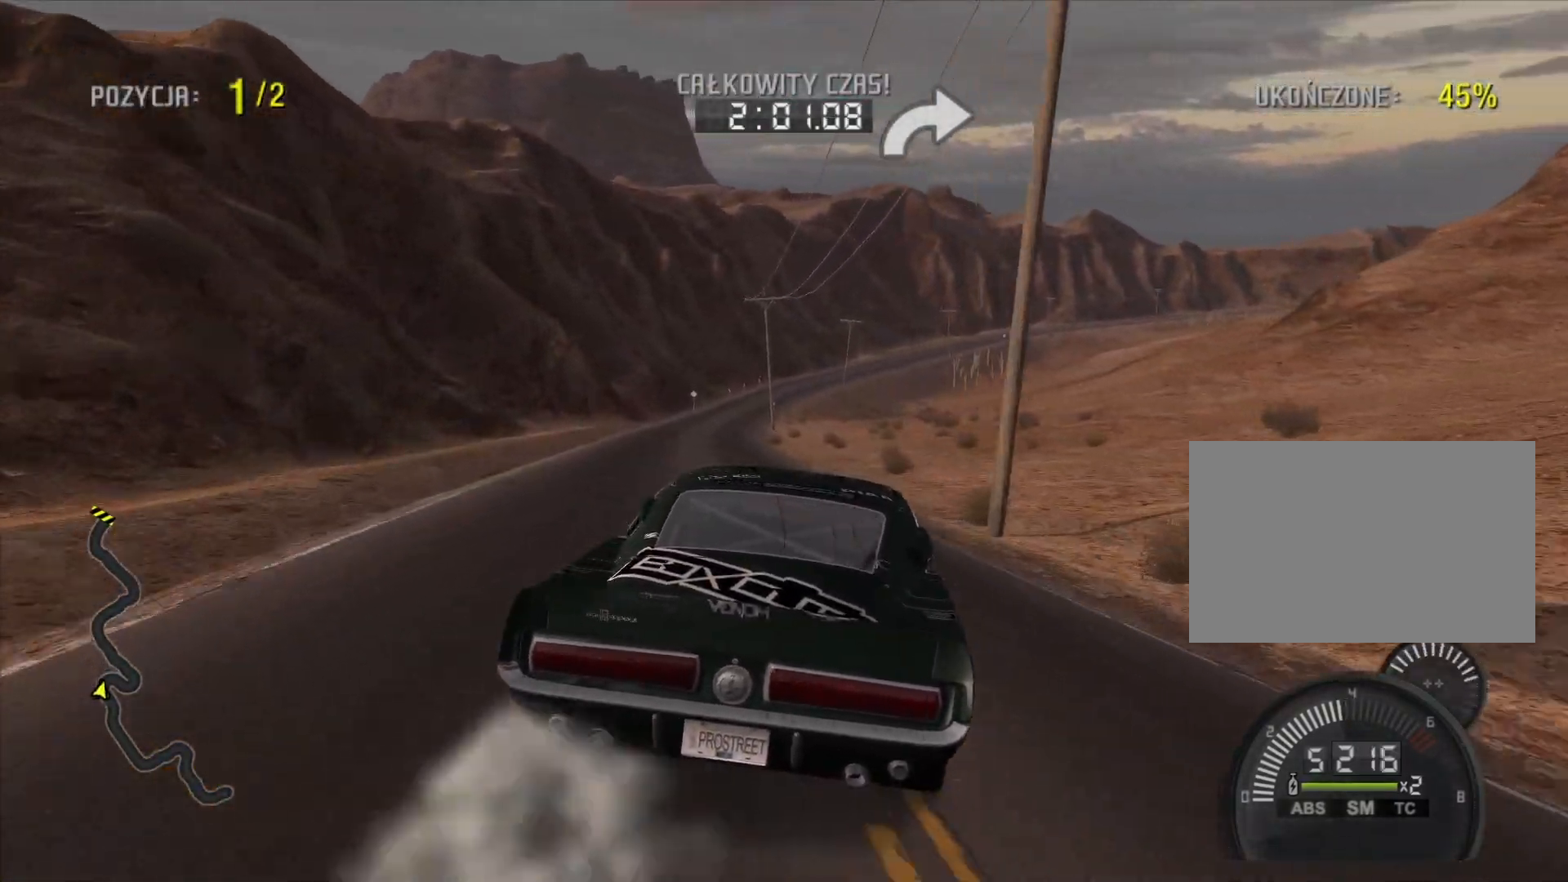
Gameplay with a controller (PlayStation layout); each line is a JSON object with the inputs held at the frame after it. "events" lists button and stick changes between this image and that frame as [ms after this image, input, new state], when the widget could be followed in between. Not read: L3 R3.
{"buttons": ["R2"], "left_stick": "center", "right_stick": "center", "events": [[67, "left_stick", "center"], [200, "R2", "down"]]}
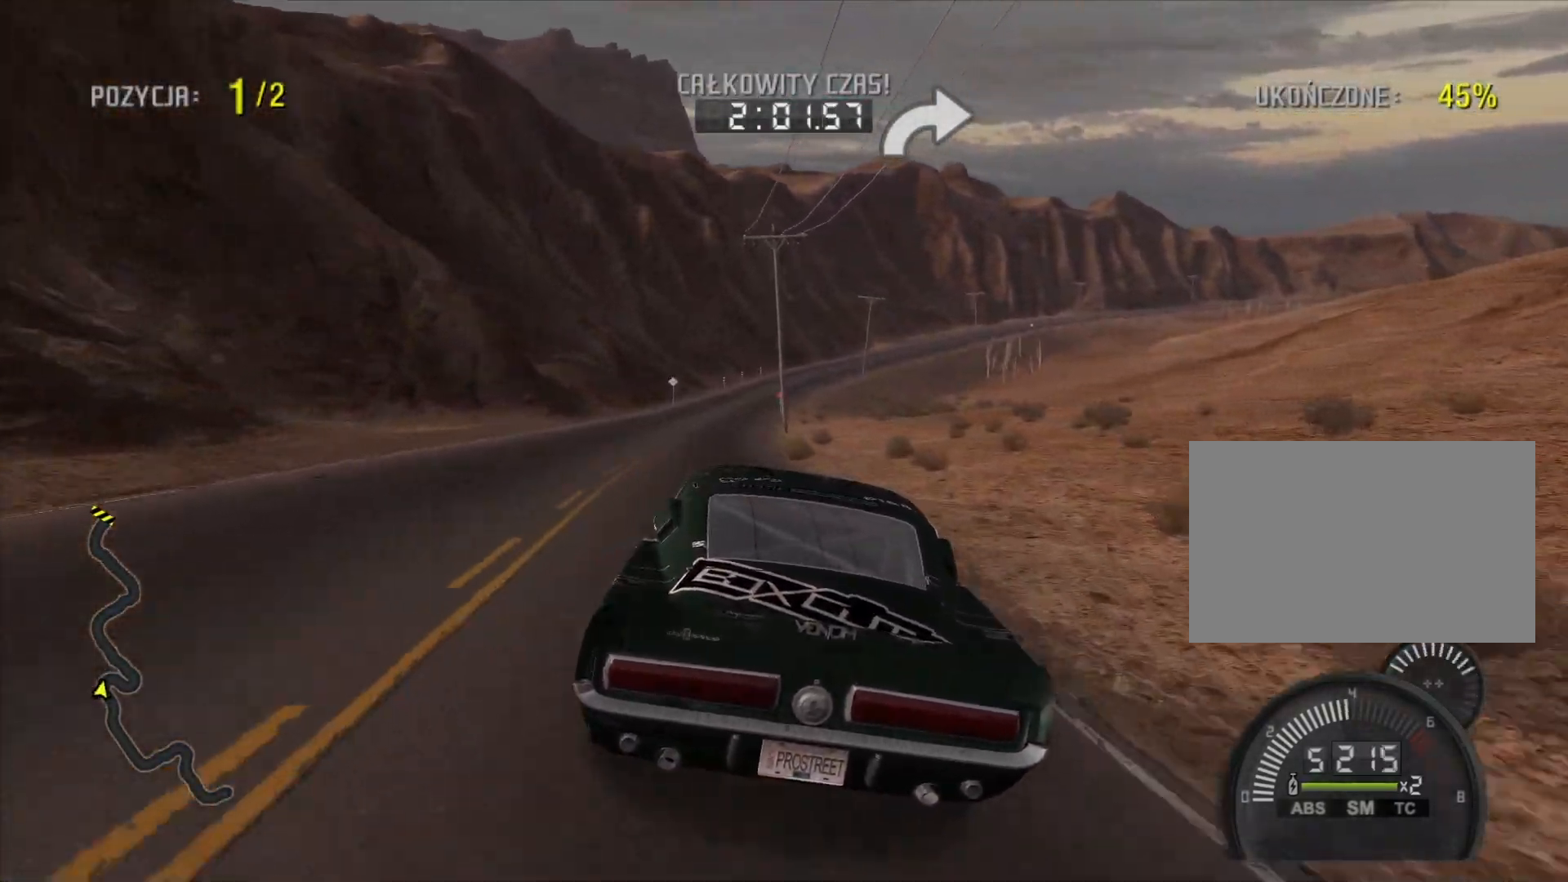
{"buttons": ["R2"], "left_stick": "center", "right_stick": "center", "events": []}
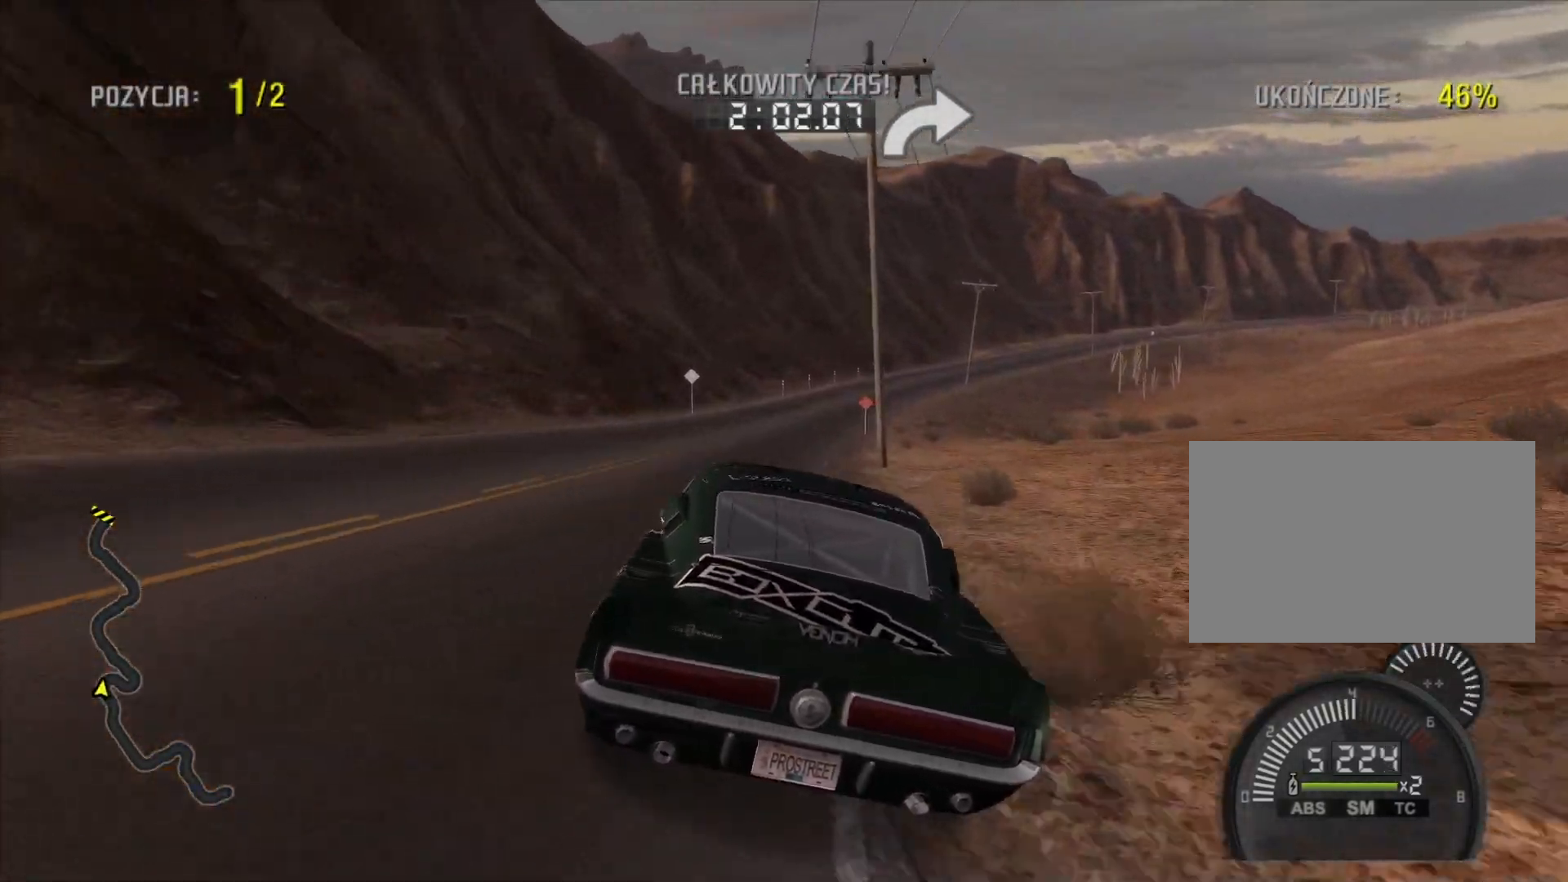
{"buttons": [], "left_stick": "center", "right_stick": "center", "events": [[200, "left_stick", "right"], [383, "R2", "up"], [450, "left_stick", "center"]]}
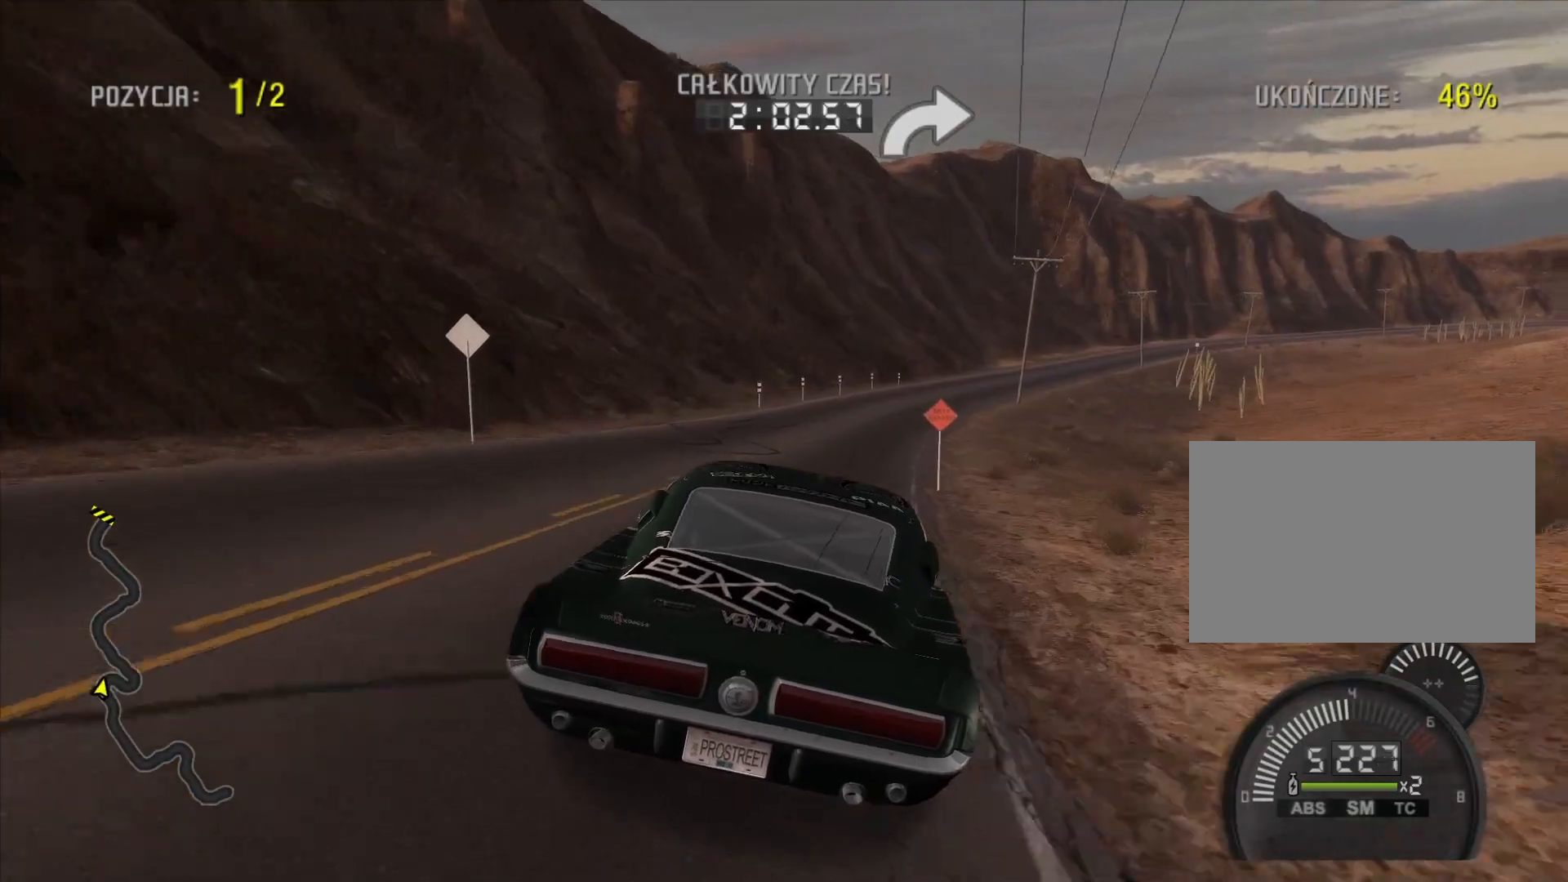
{"buttons": ["R2"], "left_stick": "center", "right_stick": "center", "events": [[117, "left_stick", "right"], [200, "R2", "down"], [250, "left_stick", "center"], [300, "left_stick", "left"], [417, "left_stick", "center"]]}
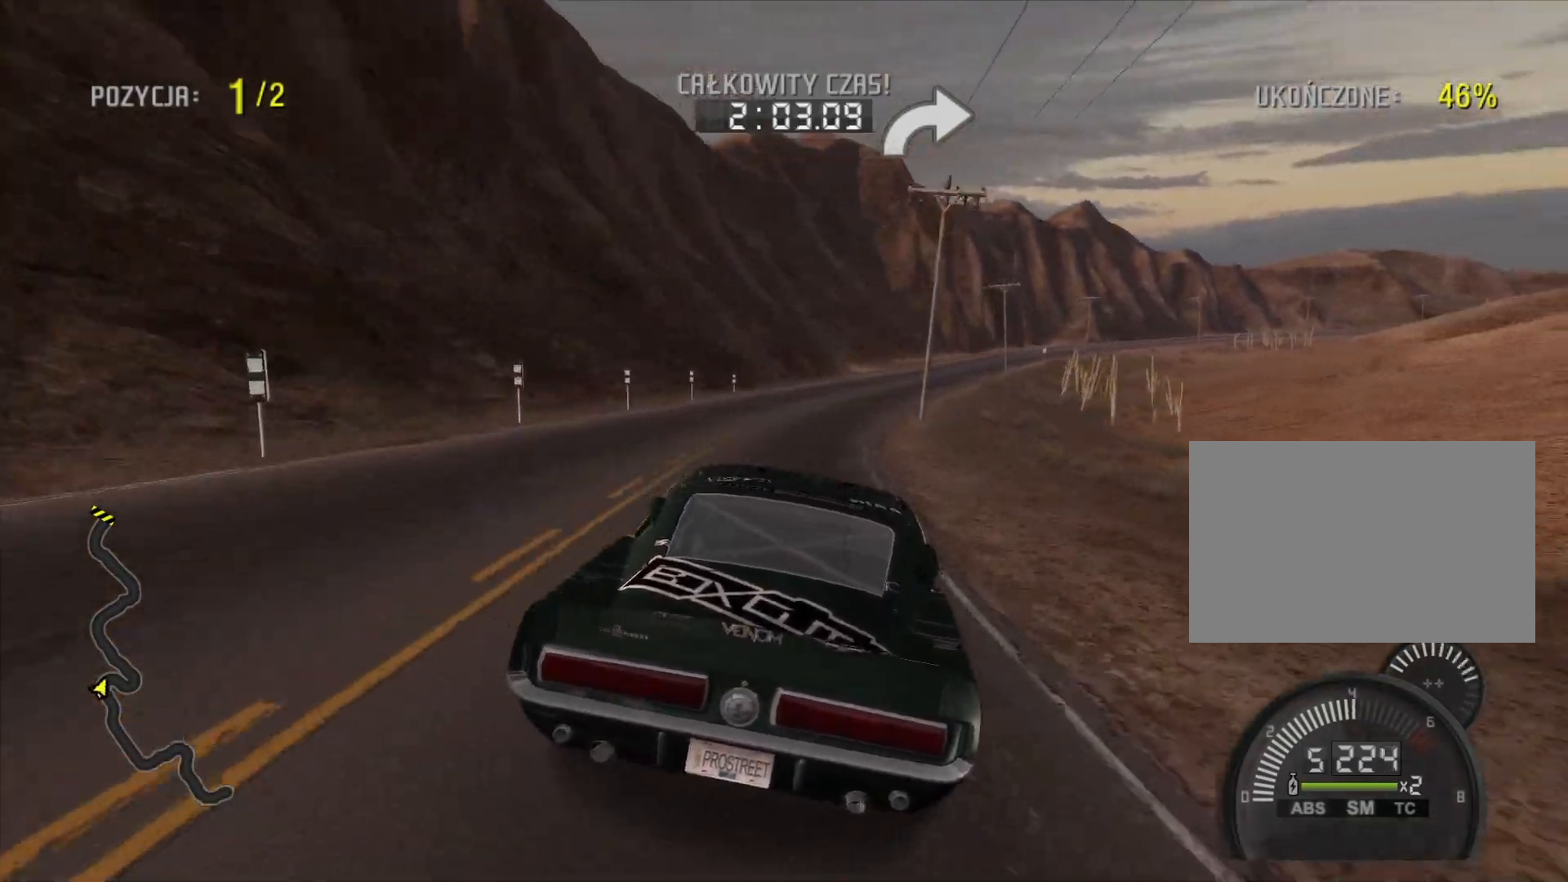
{"buttons": ["TRIANGLE", "R2"], "left_stick": "center", "right_stick": "center", "events": [[33, "left_stick", "right"], [317, "TRIANGLE", "down"], [433, "left_stick", "center"]]}
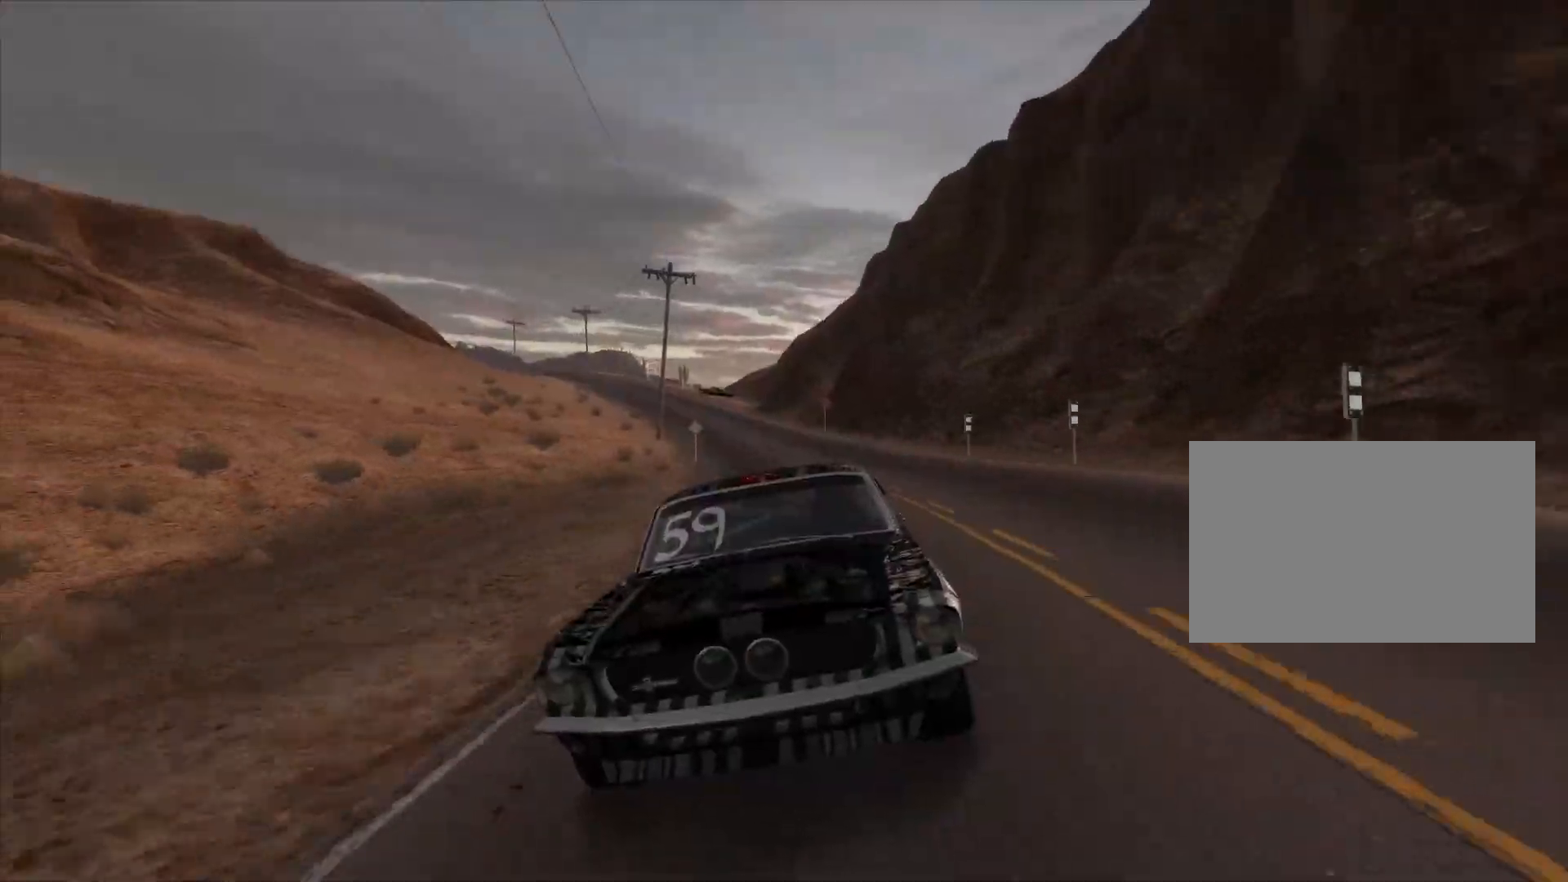
{"buttons": ["TRIANGLE", "R2"], "left_stick": "right", "right_stick": "center", "events": [[483, "left_stick", "right"]]}
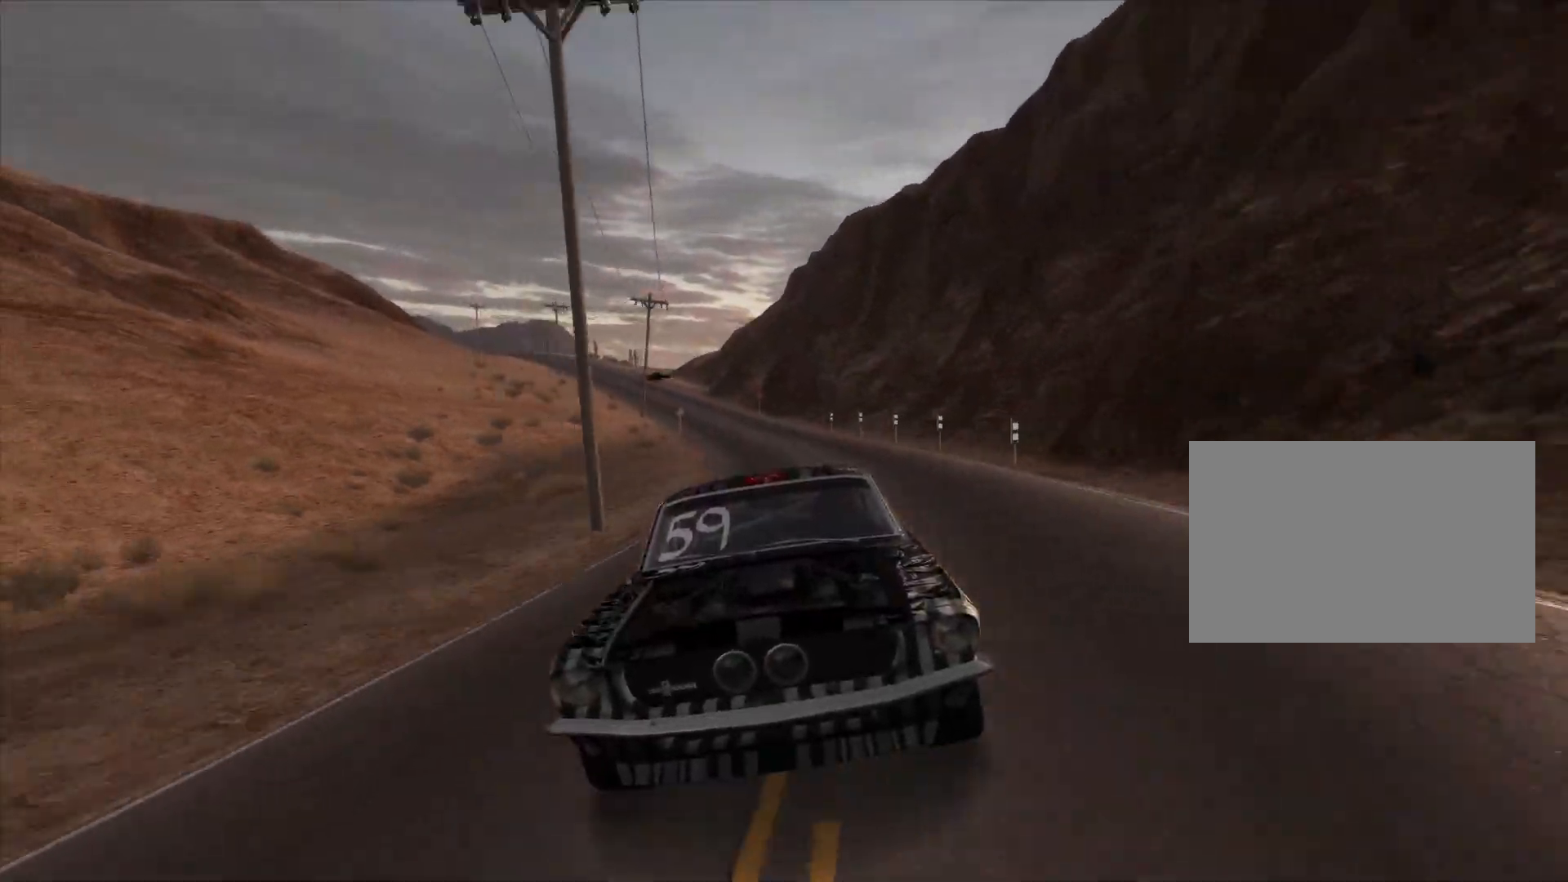
{"buttons": [], "left_stick": "right", "right_stick": "center", "events": [[50, "TRIANGLE", "up"], [233, "R2", "up"]]}
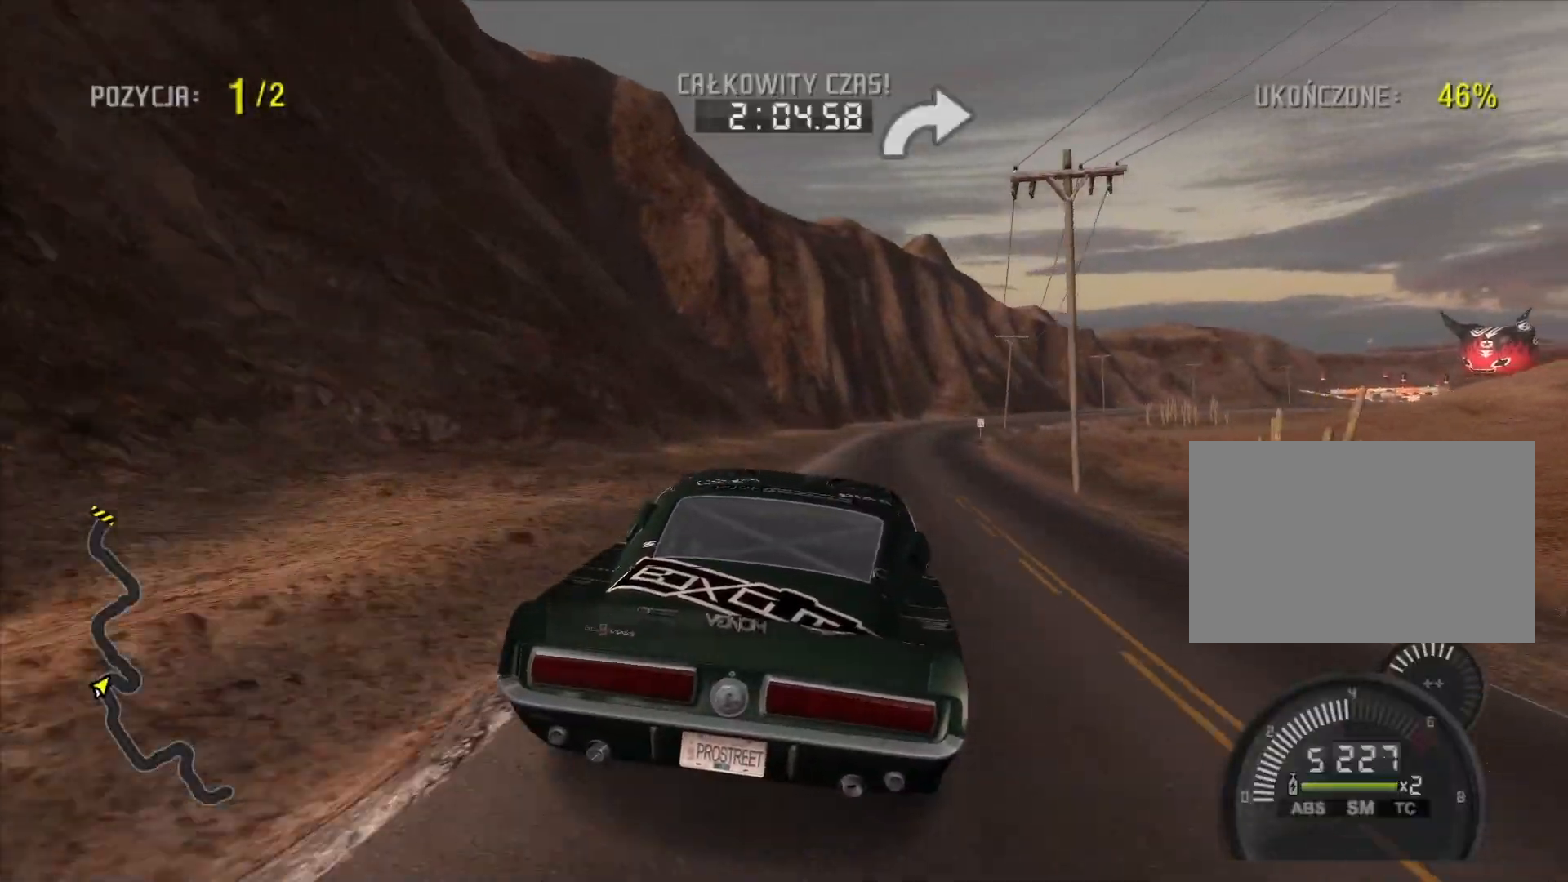
{"buttons": ["TRIANGLE", "R2"], "left_stick": "right", "right_stick": "center", "events": [[67, "R2", "down"], [100, "left_stick", "center"], [167, "left_stick", "right"], [317, "left_stick", "center"], [433, "TRIANGLE", "down"], [500, "left_stick", "right"]]}
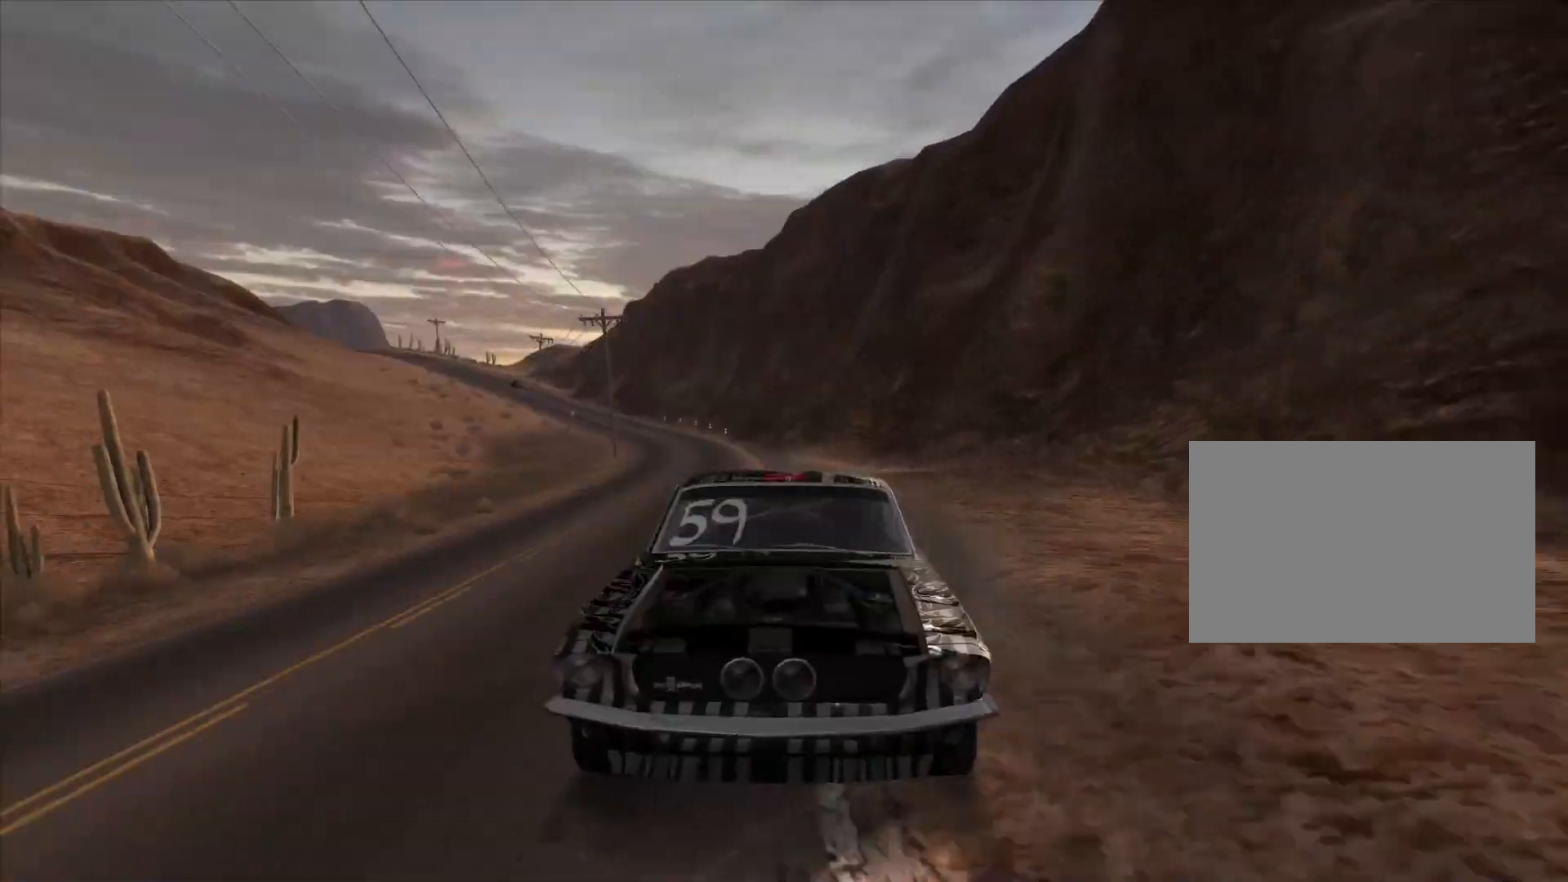
{"buttons": [], "left_stick": "right", "right_stick": "center", "events": [[133, "TRIANGLE", "up"], [383, "R2", "up"]]}
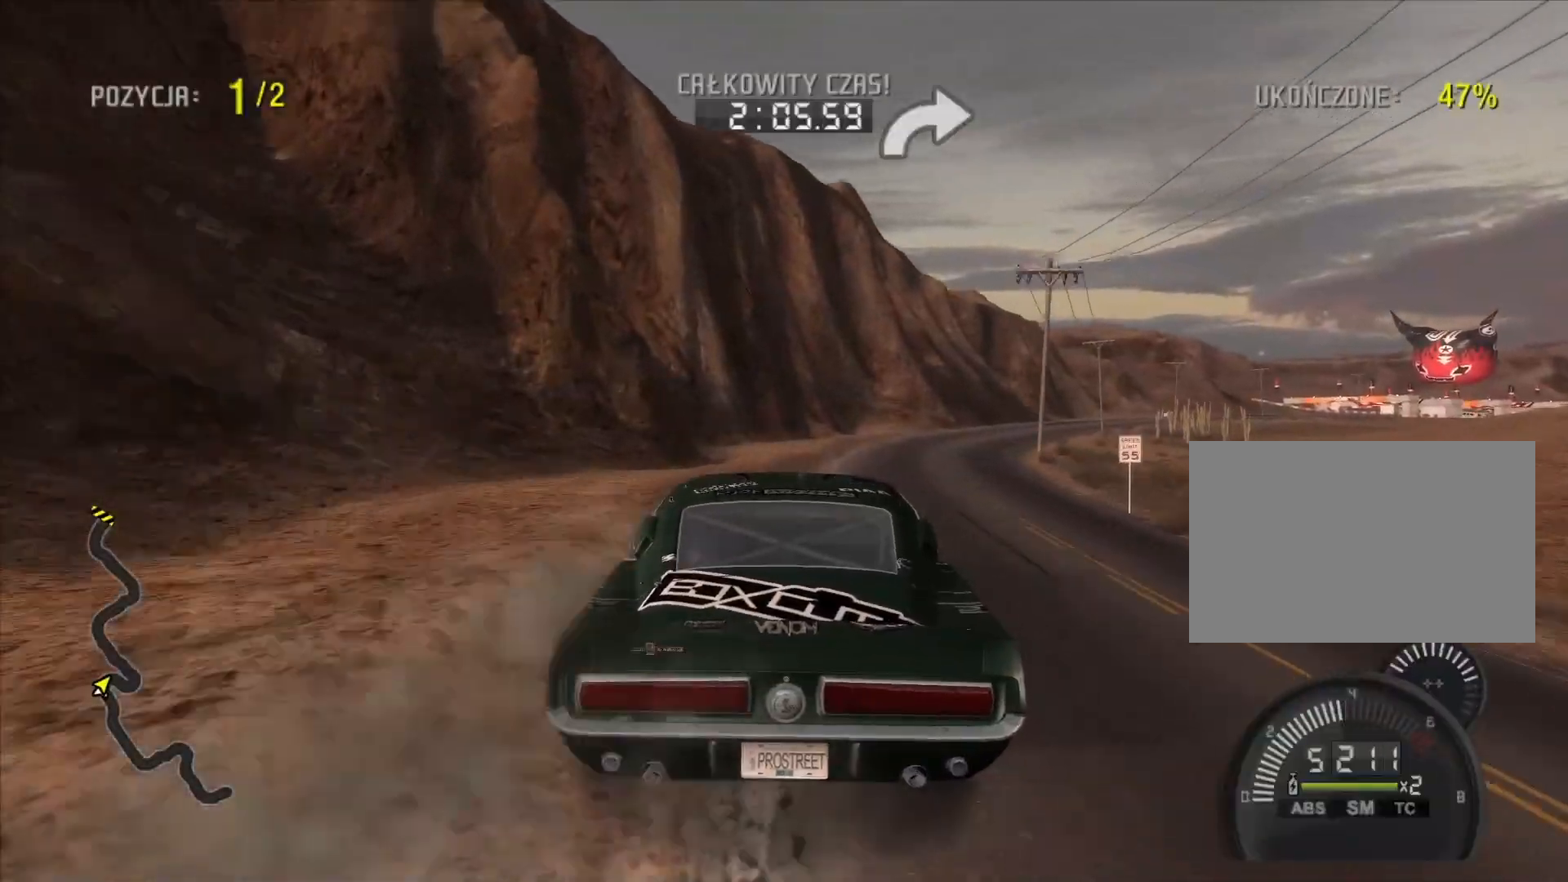
{"buttons": [], "left_stick": "right", "right_stick": "center", "events": [[200, "L2", "down"], [383, "L2", "up"]]}
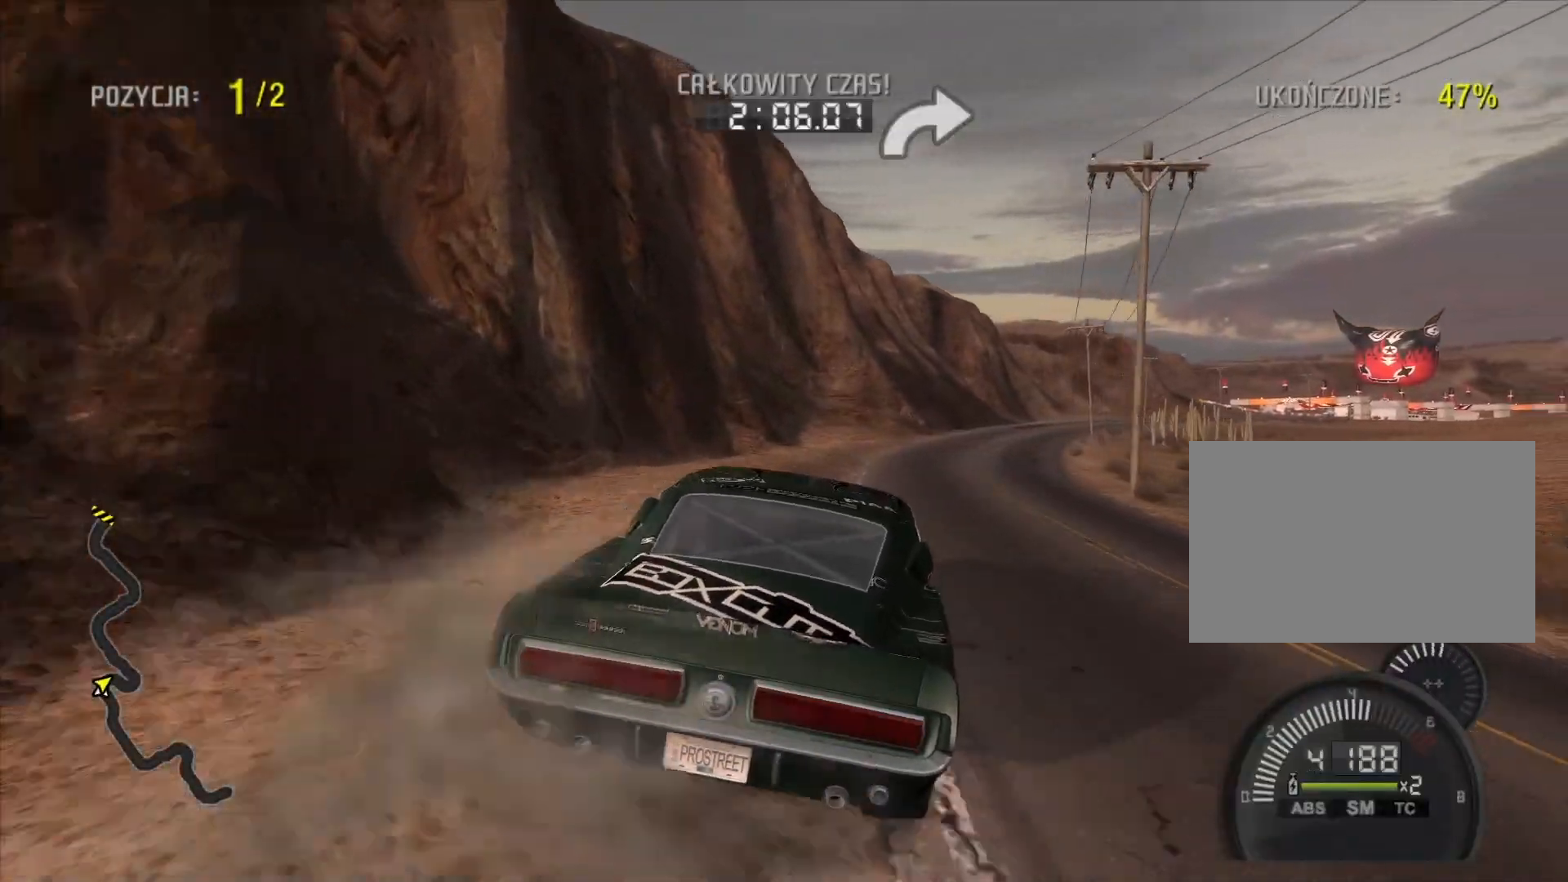
{"buttons": [], "left_stick": "right", "right_stick": "center", "events": []}
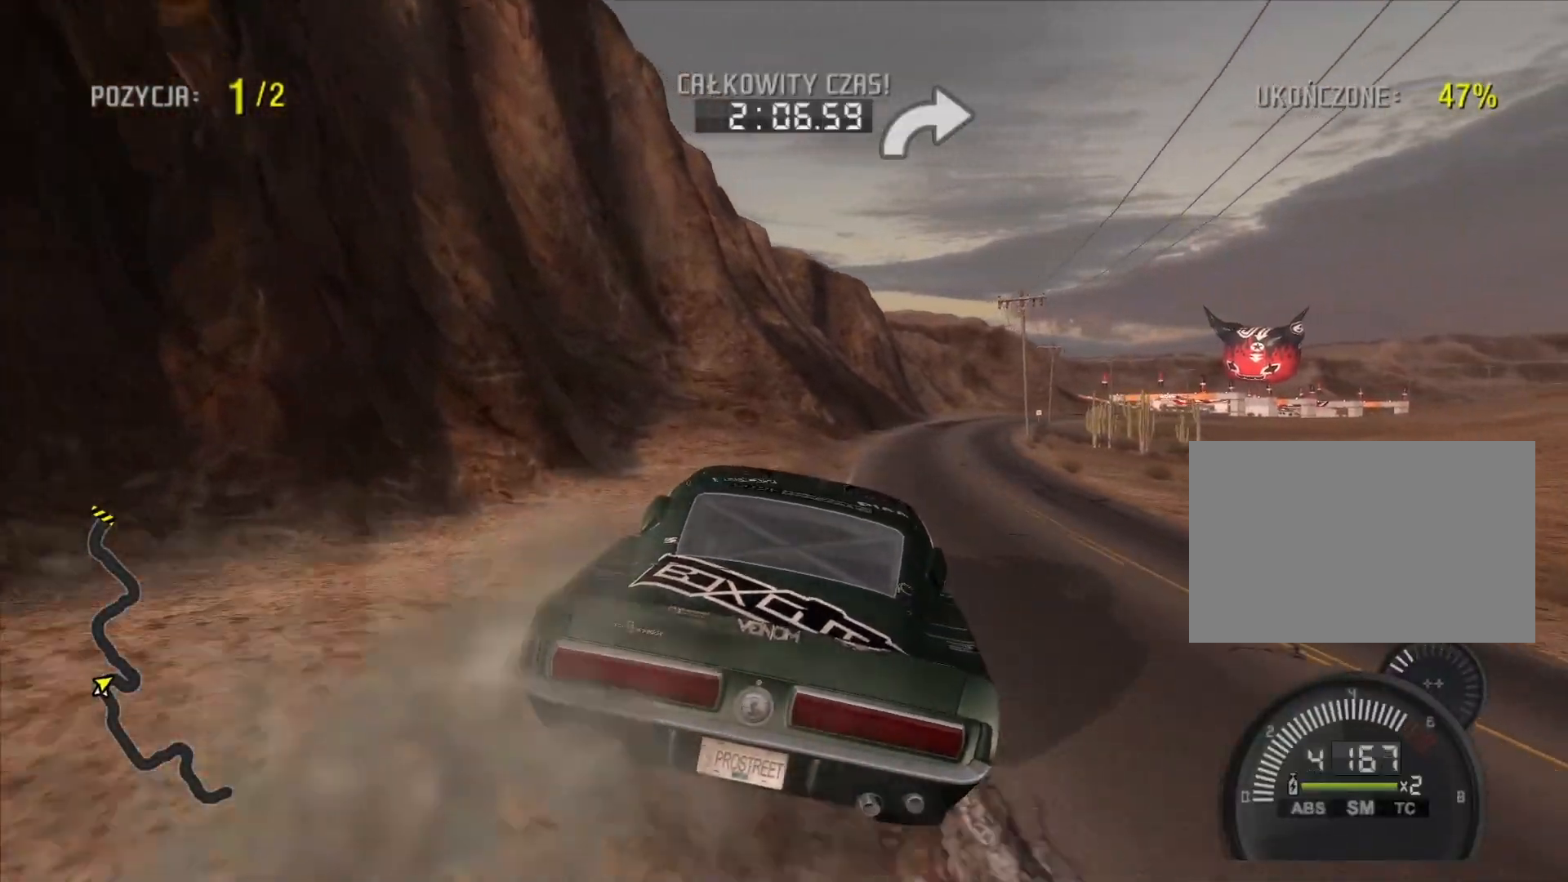
{"buttons": [], "left_stick": "right", "right_stick": "center", "events": []}
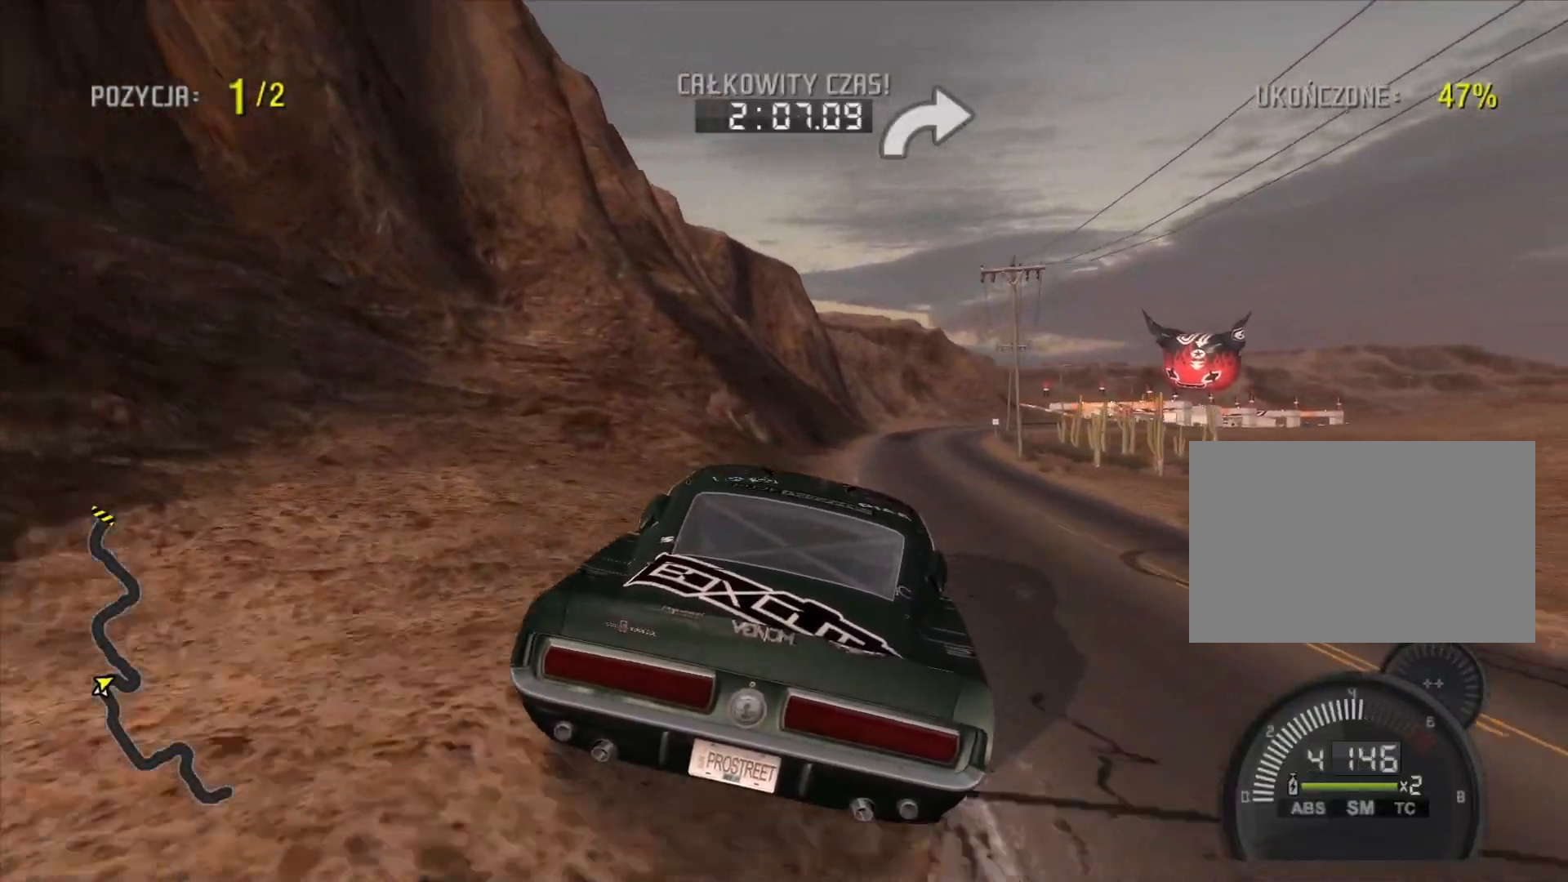
{"buttons": ["R2"], "left_stick": "center", "right_stick": "center", "events": [[217, "R2", "down"], [250, "left_stick", "center"]]}
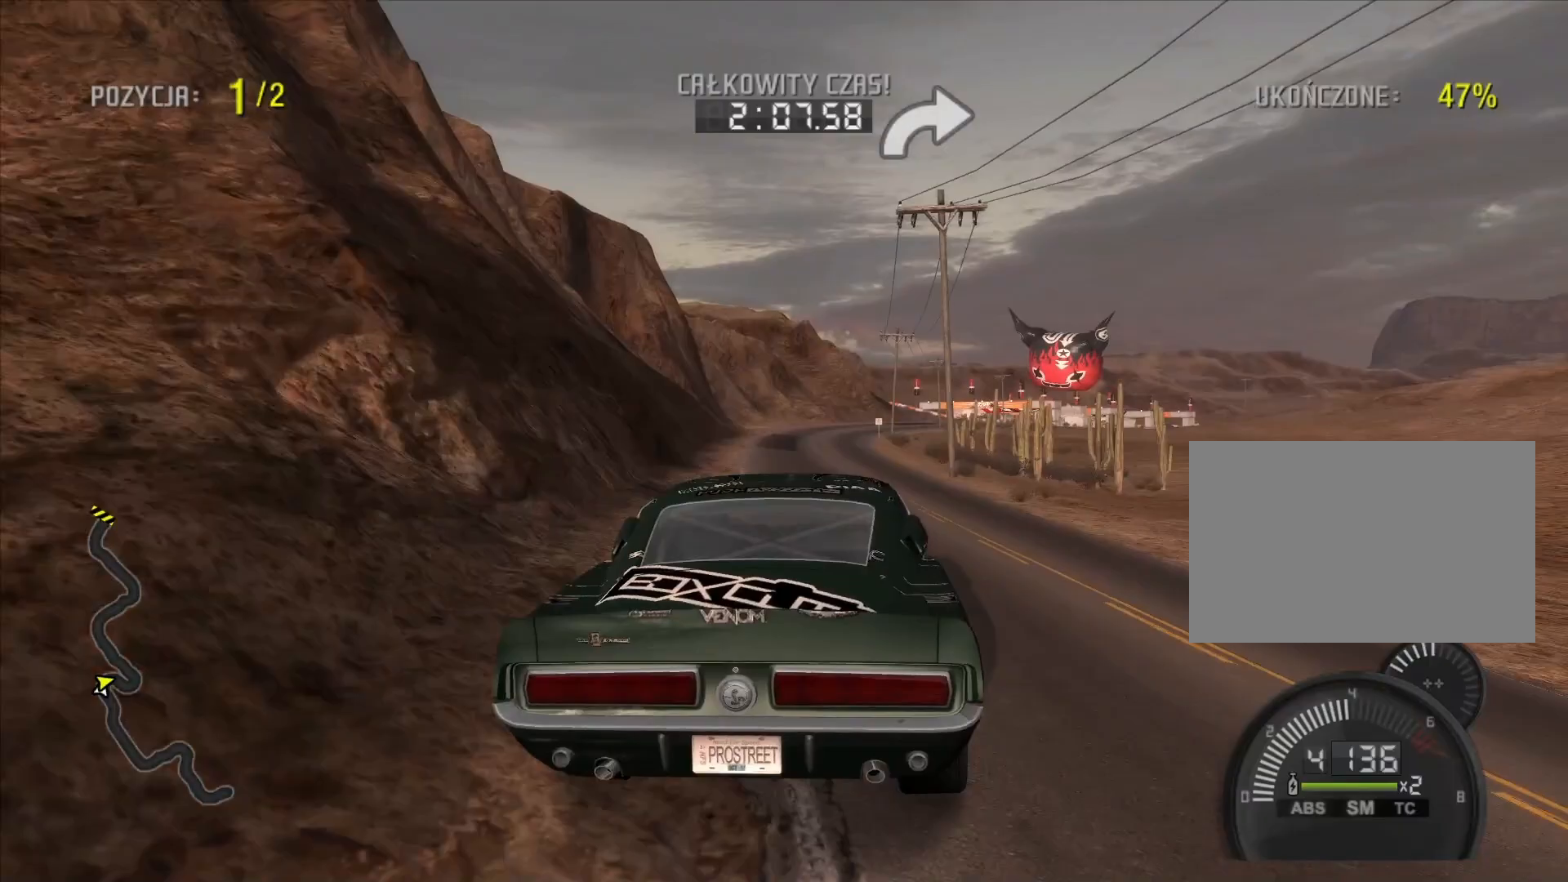
{"buttons": ["TRIANGLE", "R2"], "left_stick": "center", "right_stick": "center", "events": [[300, "TRIANGLE", "down"]]}
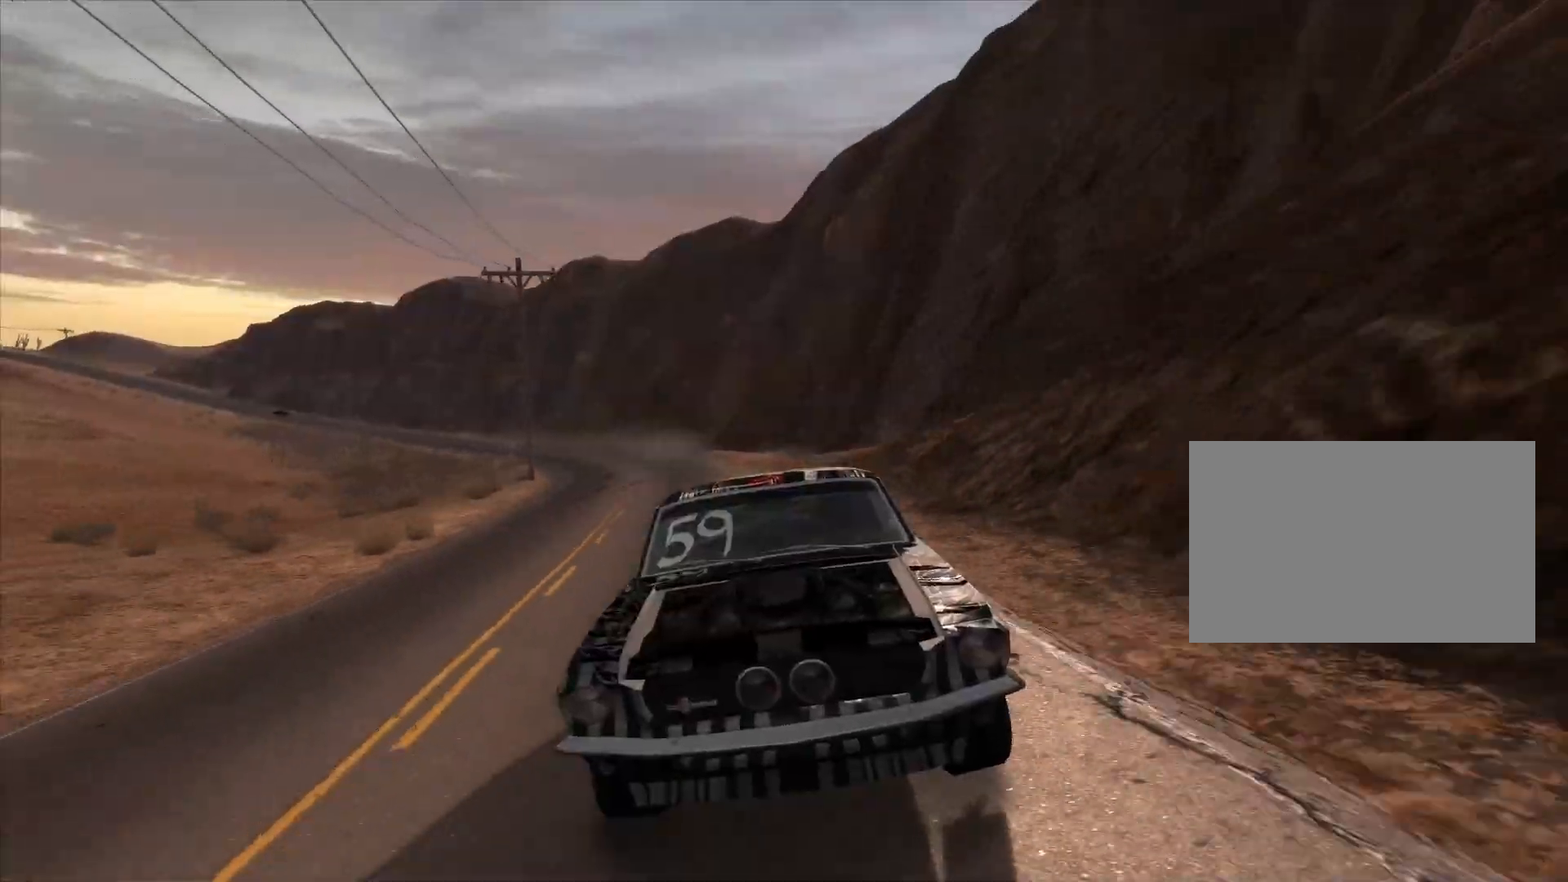
{"buttons": ["TRIANGLE", "R2"], "left_stick": "center", "right_stick": "center", "events": []}
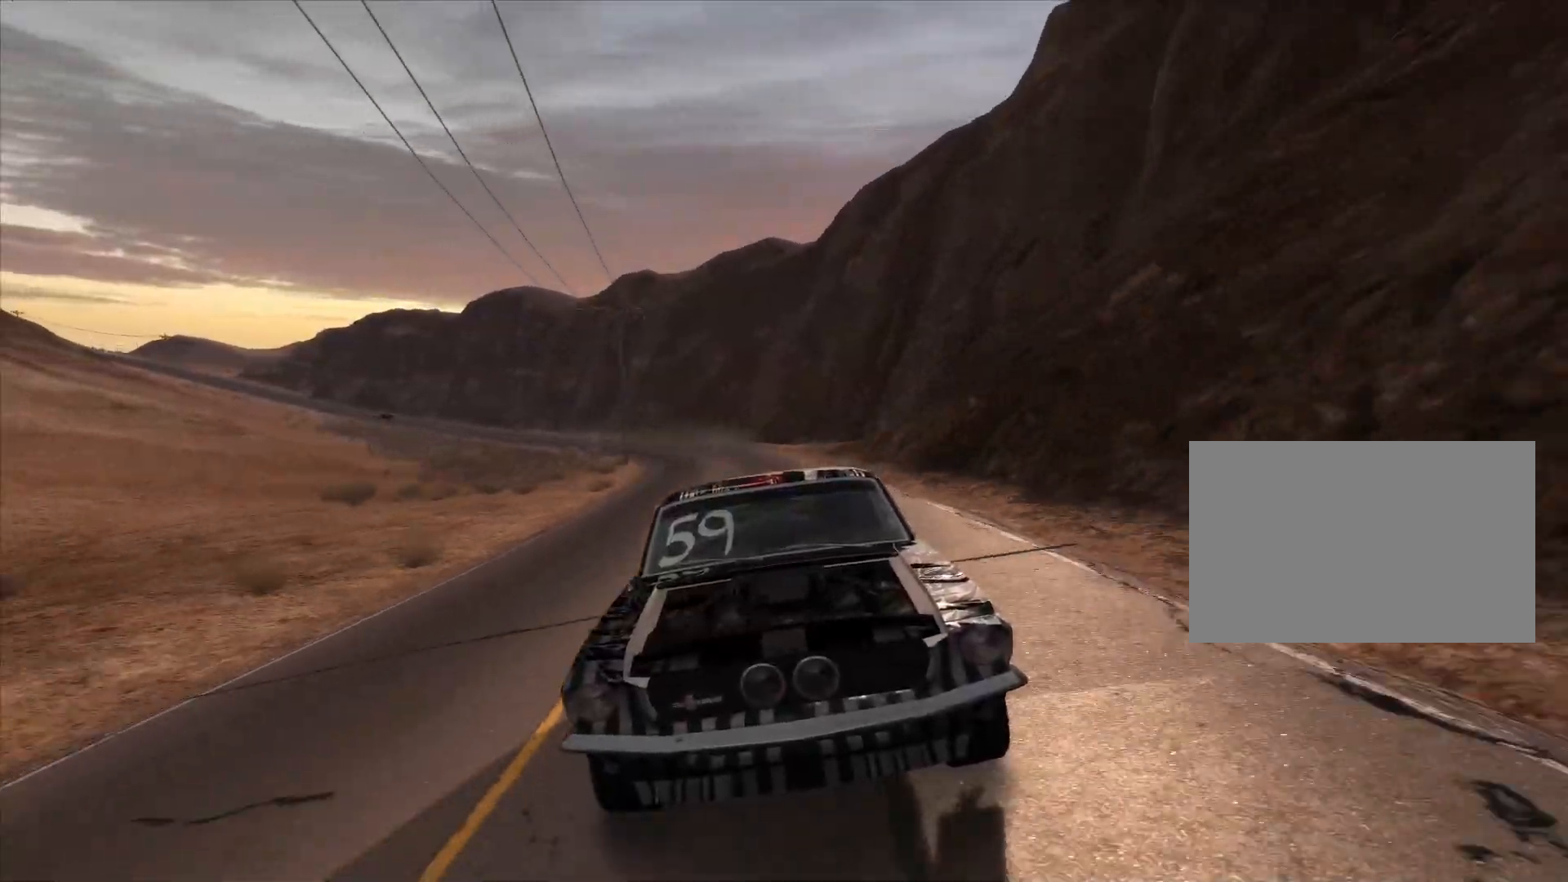
{"buttons": ["R2"], "left_stick": "center", "right_stick": "center", "events": [[17, "TRIANGLE", "up"]]}
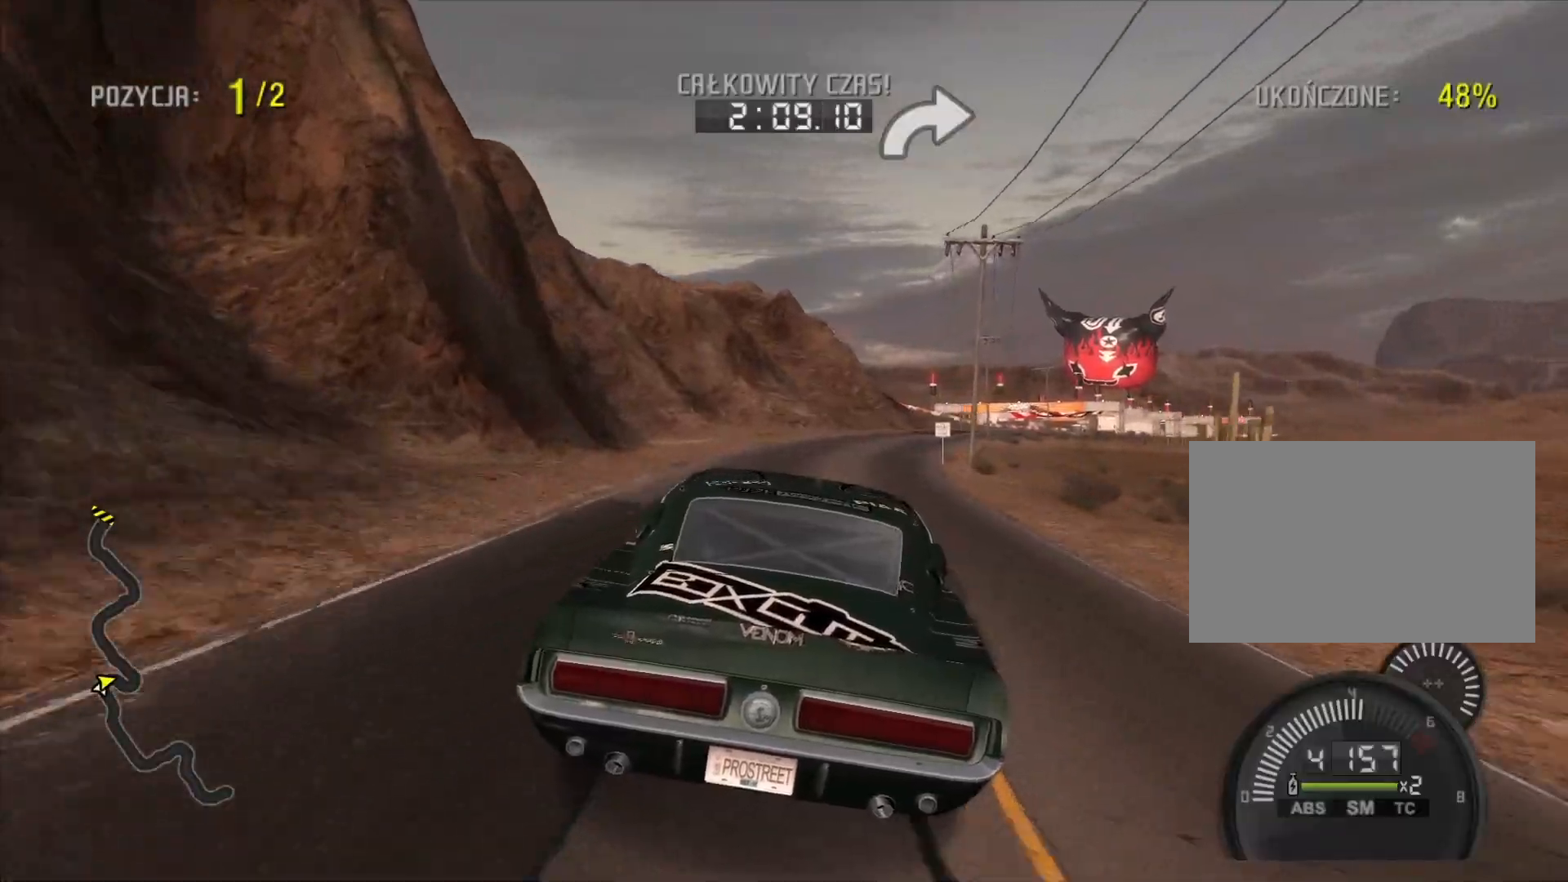
{"buttons": ["R2"], "left_stick": "center", "right_stick": "center", "events": [[67, "left_stick", "right"], [133, "left_stick", "center"], [233, "CIRCLE", "down"], [350, "CIRCLE", "up"]]}
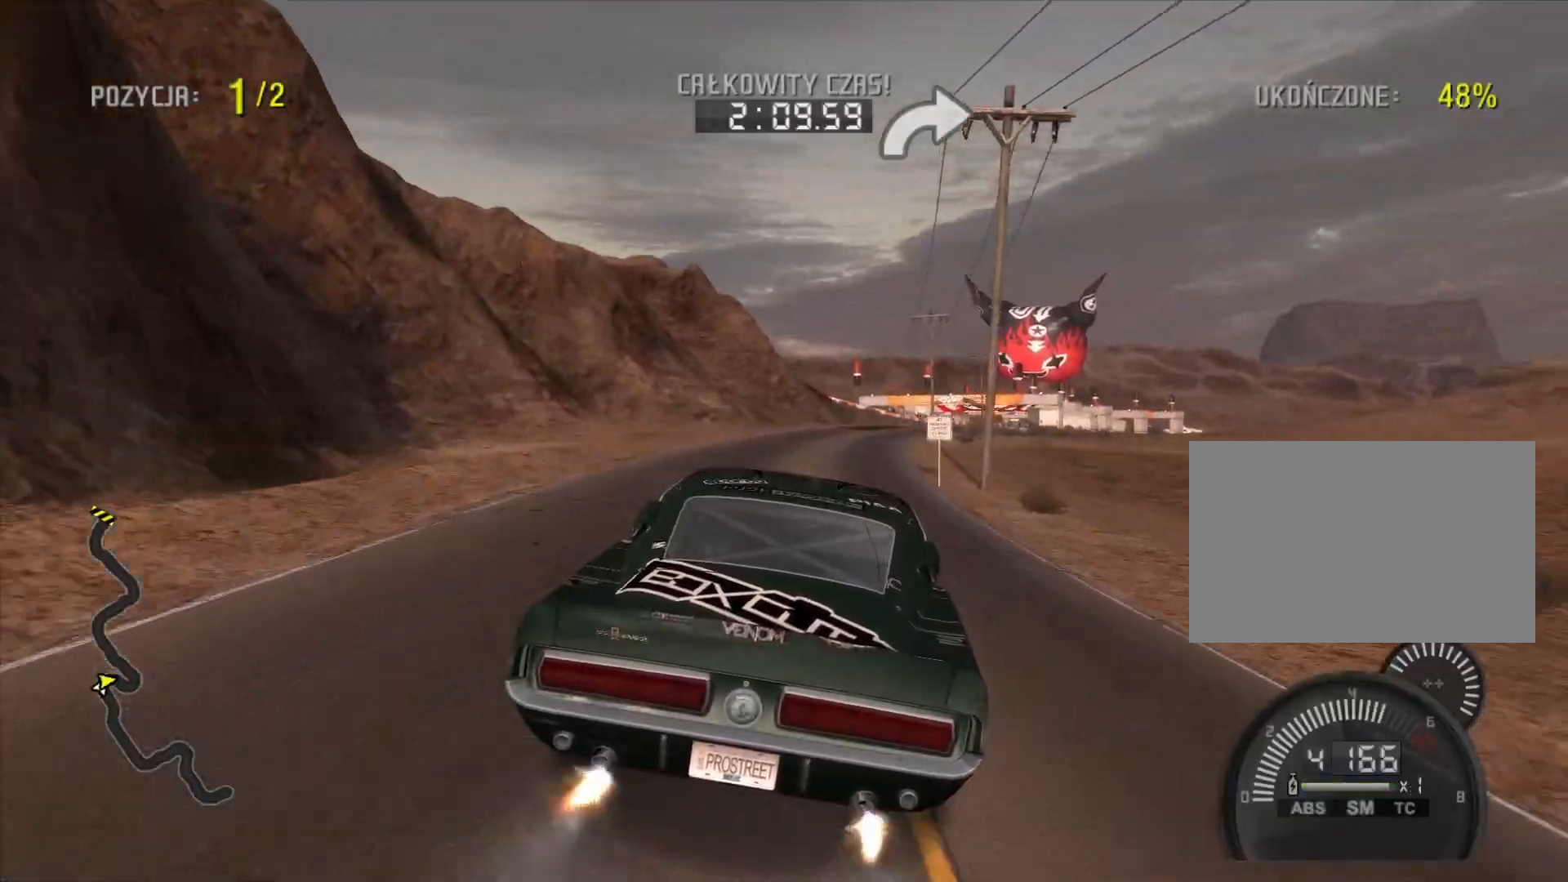
{"buttons": ["R2"], "left_stick": "center", "right_stick": "center", "events": []}
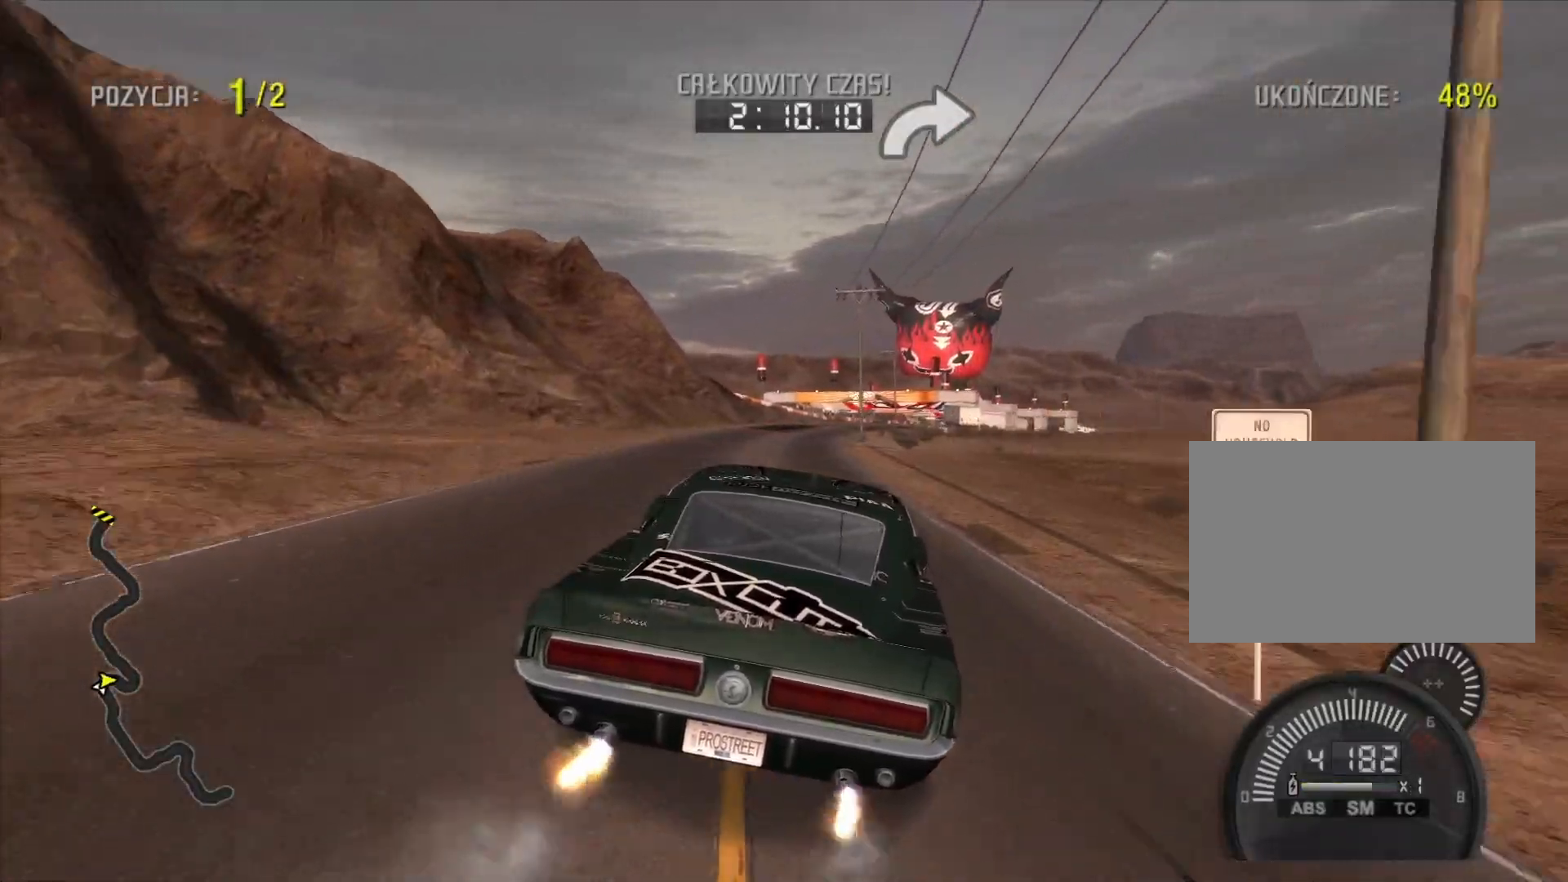
{"buttons": ["R2"], "left_stick": "center", "right_stick": "center", "events": [[50, "left_stick", "left"], [300, "R2", "up"], [400, "R2", "down"], [400, "left_stick", "center"]]}
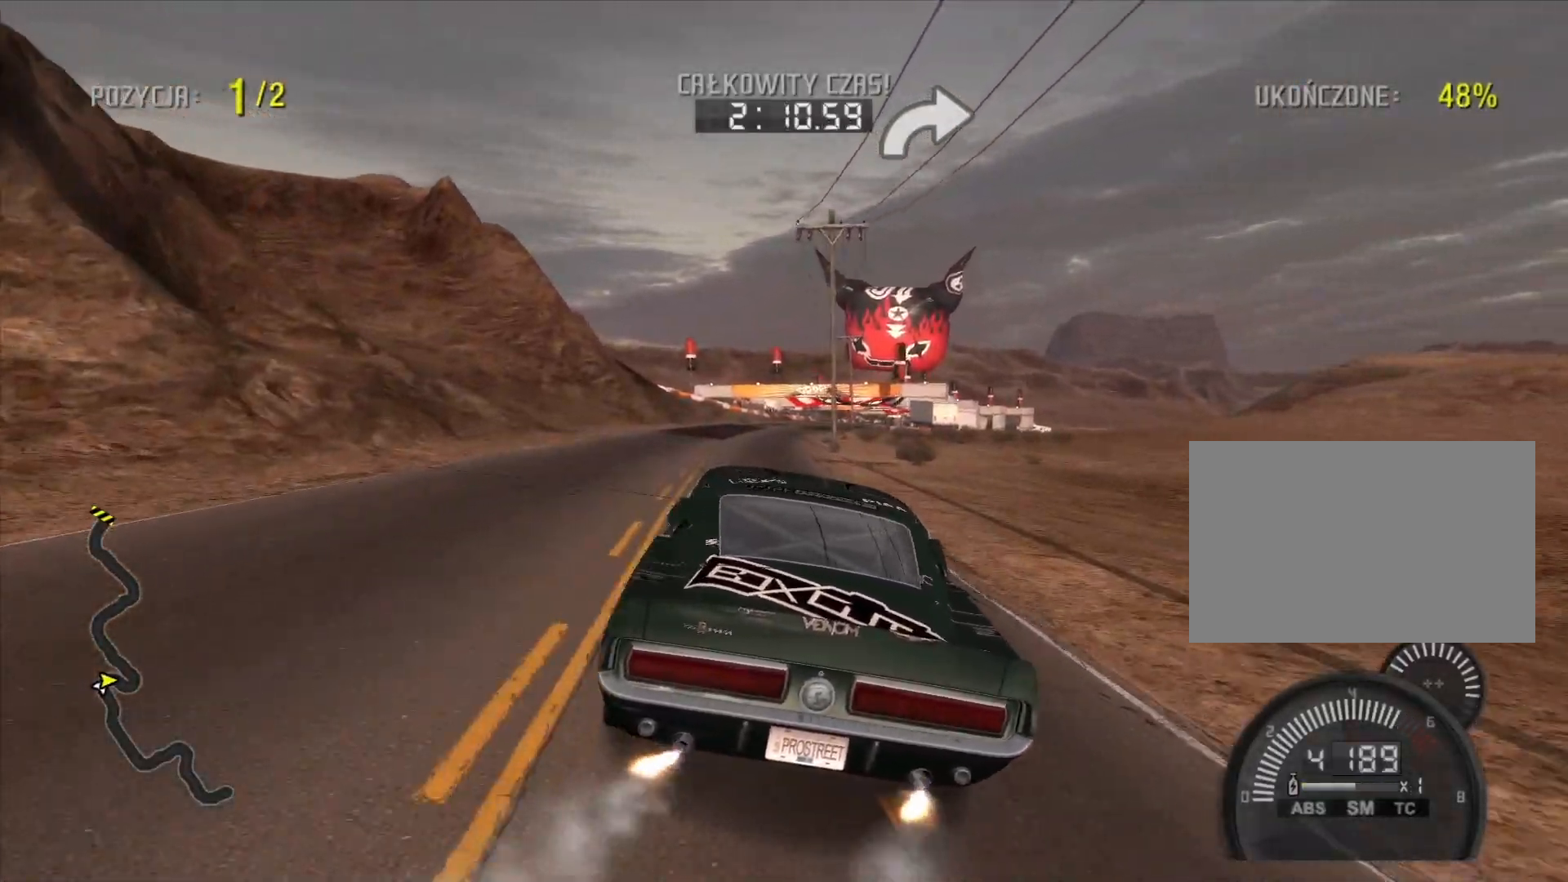
{"buttons": ["L2"], "left_stick": "right", "right_stick": "center", "events": [[117, "left_stick", "right"], [267, "R2", "up"], [300, "L2", "down"]]}
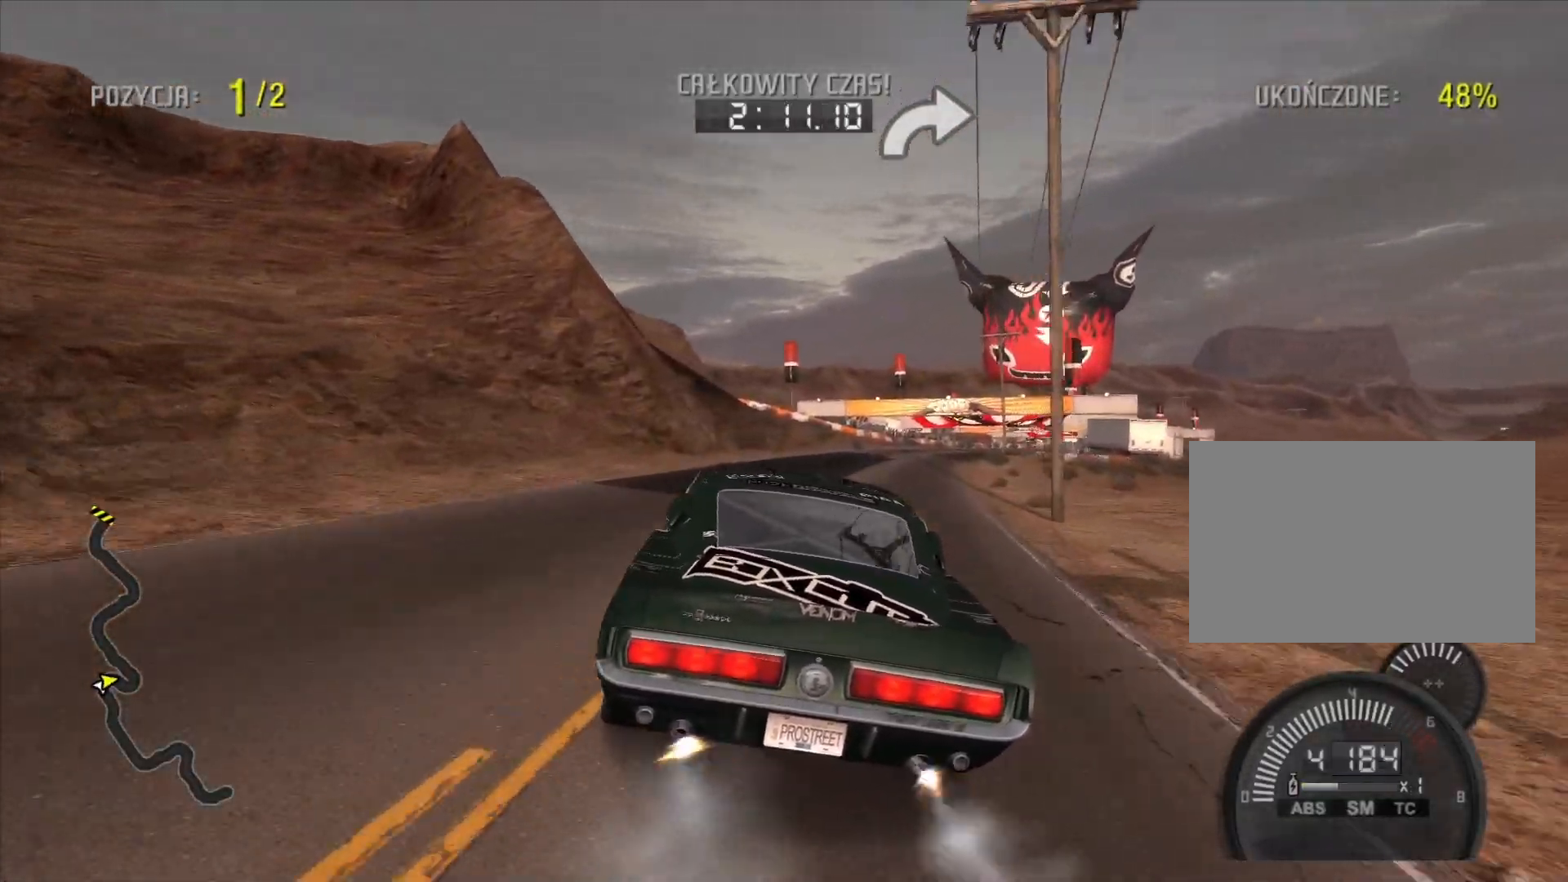
{"buttons": ["R2"], "left_stick": "center", "right_stick": "center", "events": [[50, "L2", "up"], [150, "left_stick", "center"], [233, "R2", "down"], [350, "left_stick", "right"], [450, "left_stick", "center"]]}
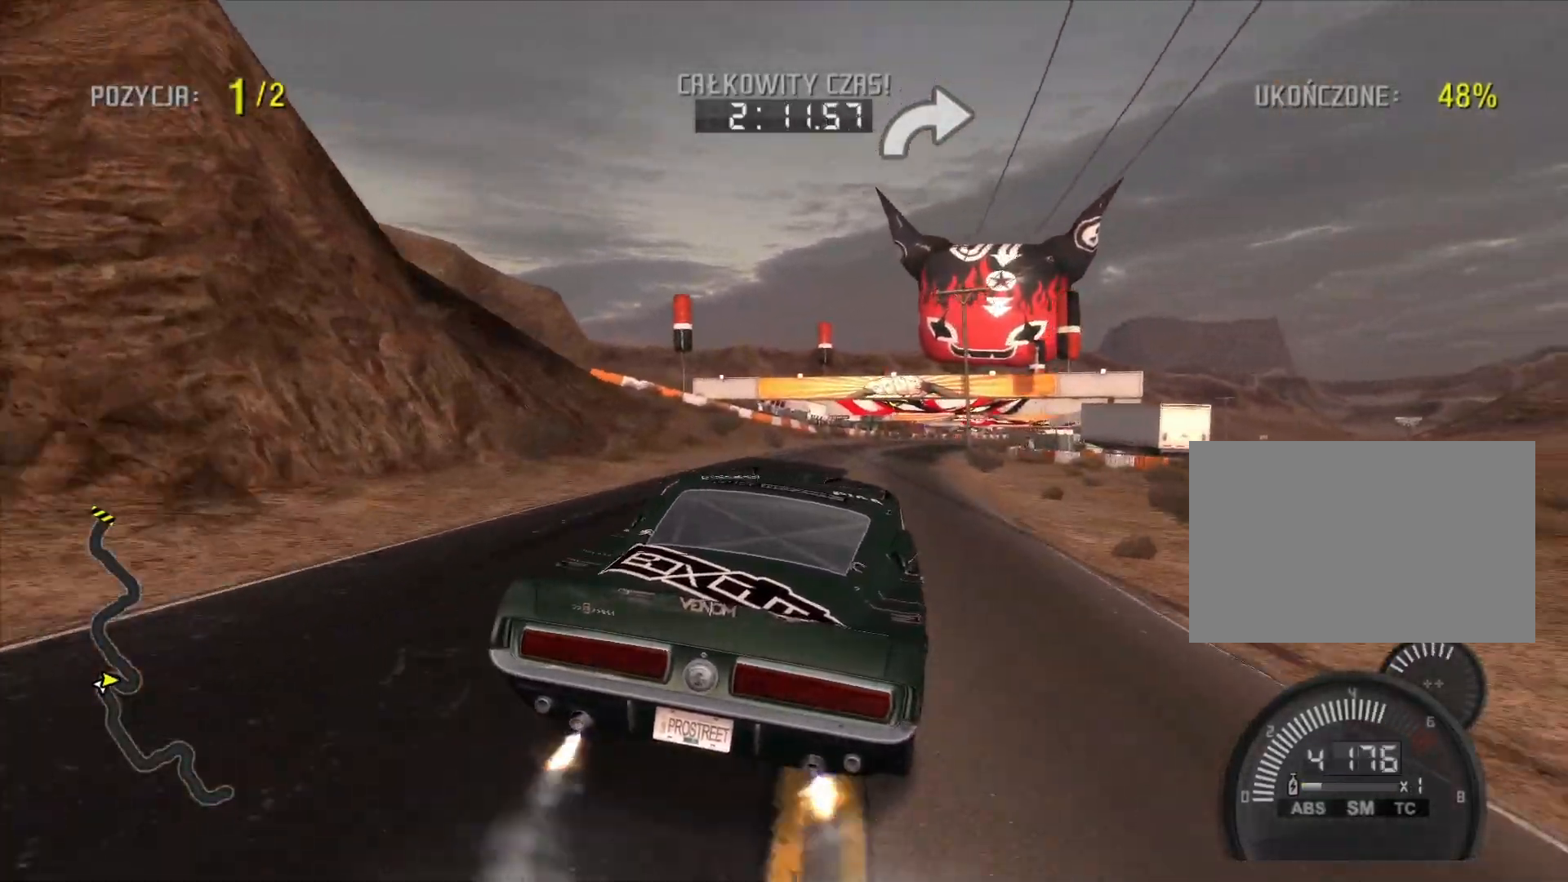
{"buttons": ["R2"], "left_stick": "center", "right_stick": "center", "events": [[33, "left_stick", "left"], [167, "left_stick", "center"]]}
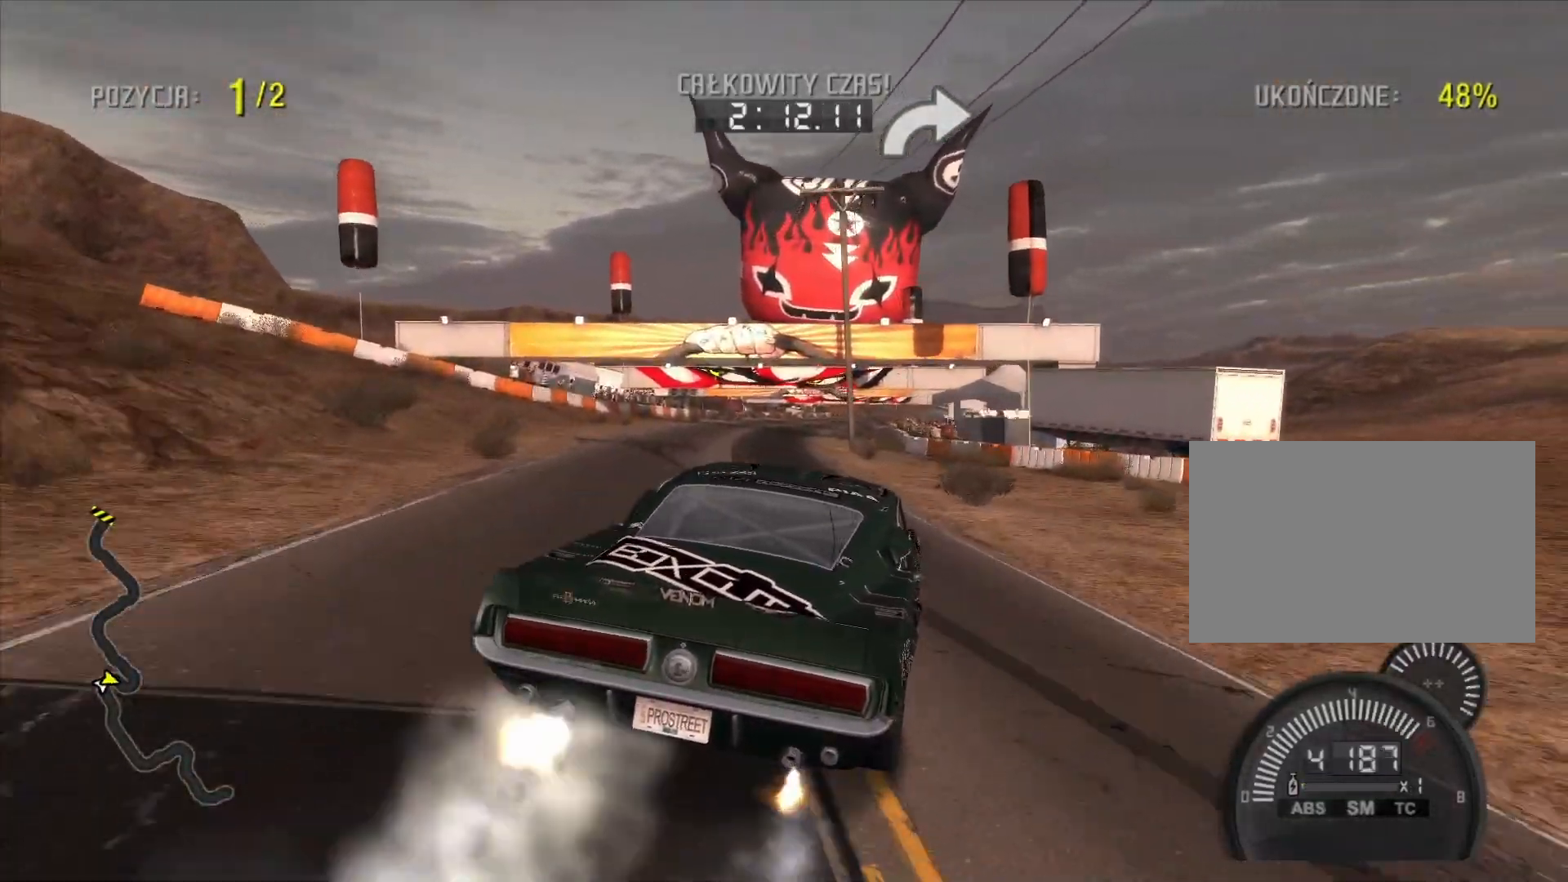
{"buttons": [], "left_stick": "left", "right_stick": "center", "events": [[33, "left_stick", "left"], [283, "R2", "up"]]}
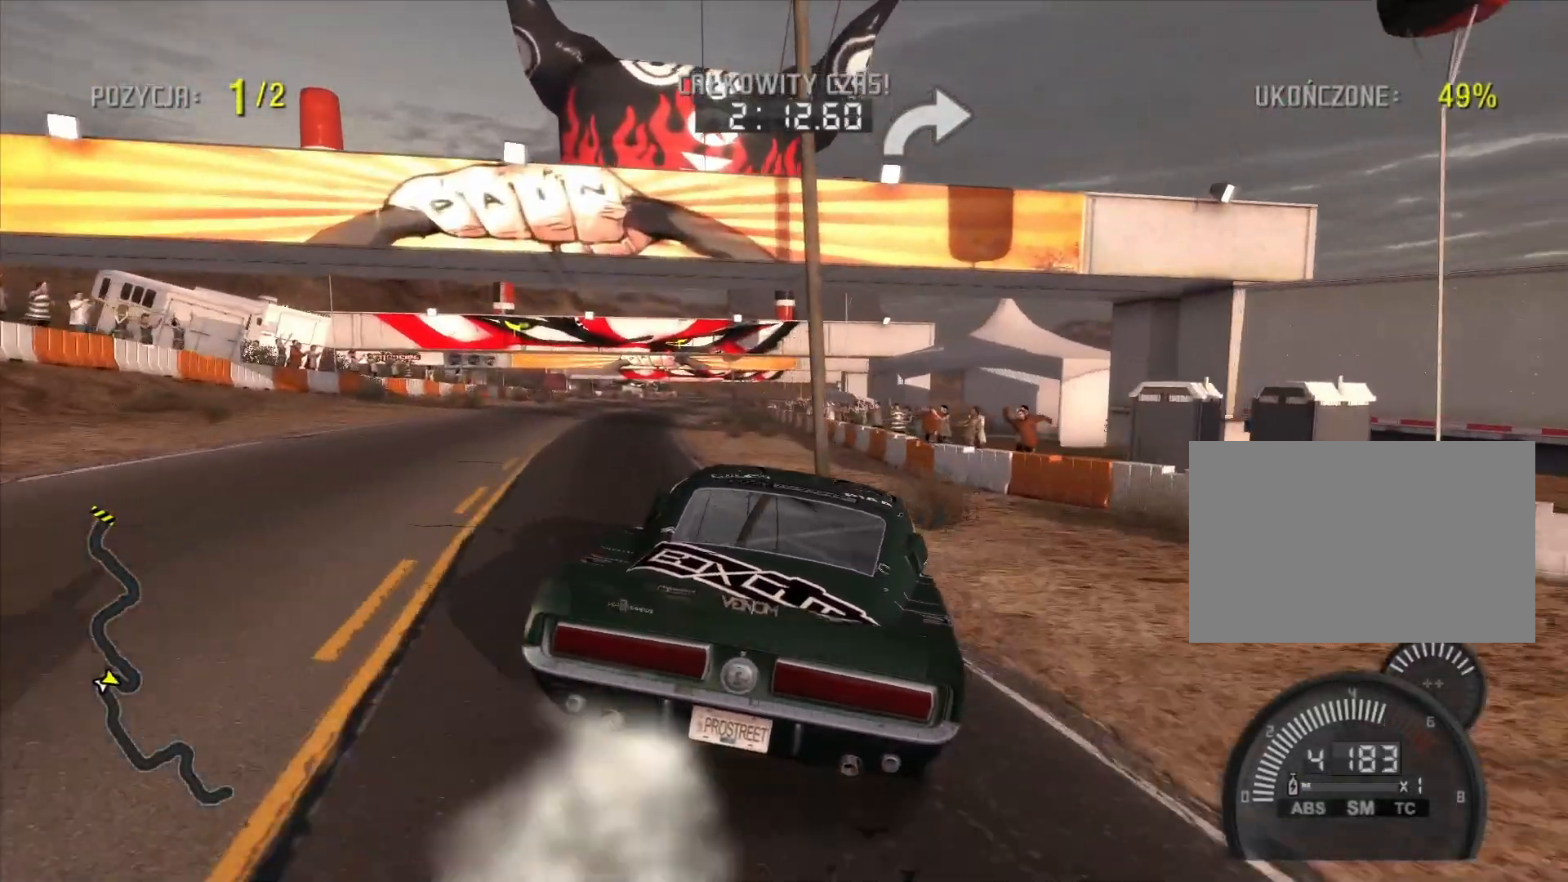
{"buttons": ["R2"], "left_stick": "center", "right_stick": "center", "events": [[133, "R2", "down"], [133, "left_stick", "center"]]}
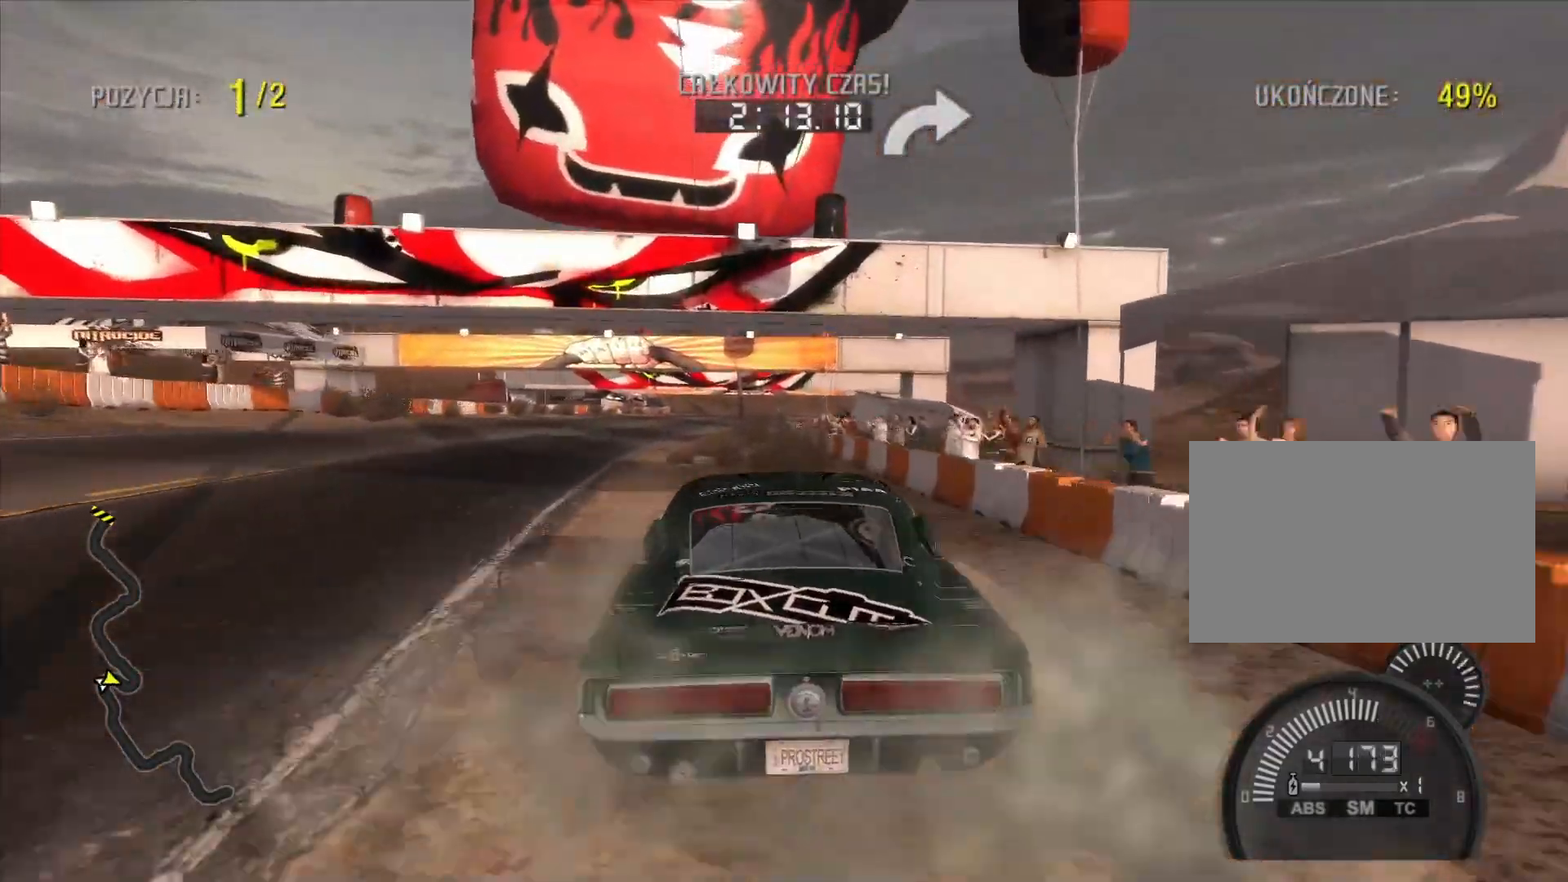
{"buttons": ["R2"], "left_stick": "center", "right_stick": "center", "events": [[33, "left_stick", "left"], [417, "left_stick", "center"]]}
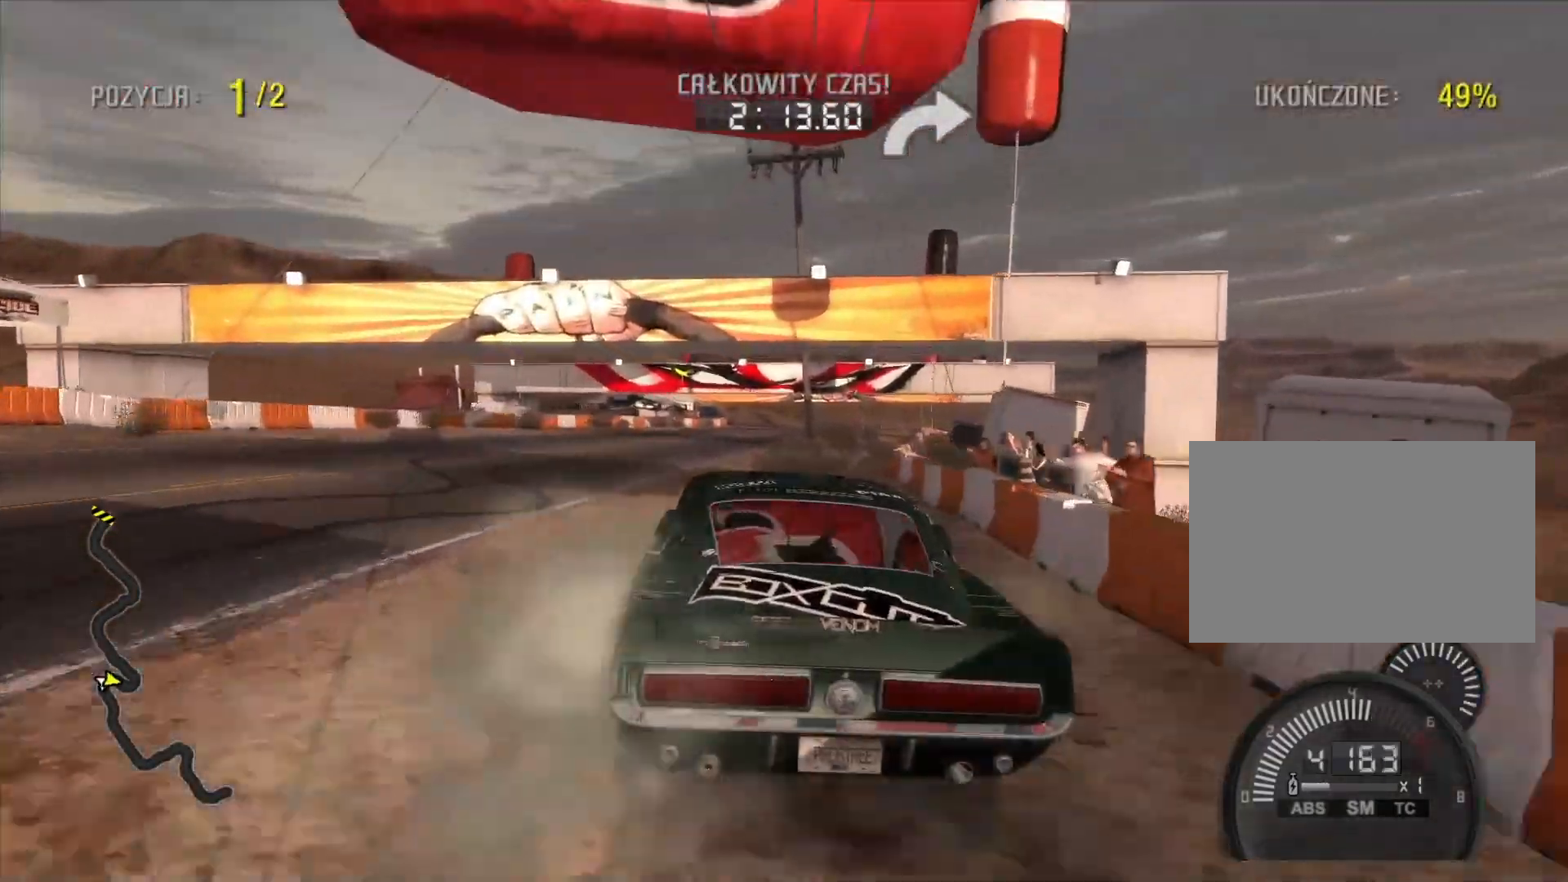
{"buttons": ["R2"], "left_stick": "right", "right_stick": "center", "events": [[317, "left_stick", "right"]]}
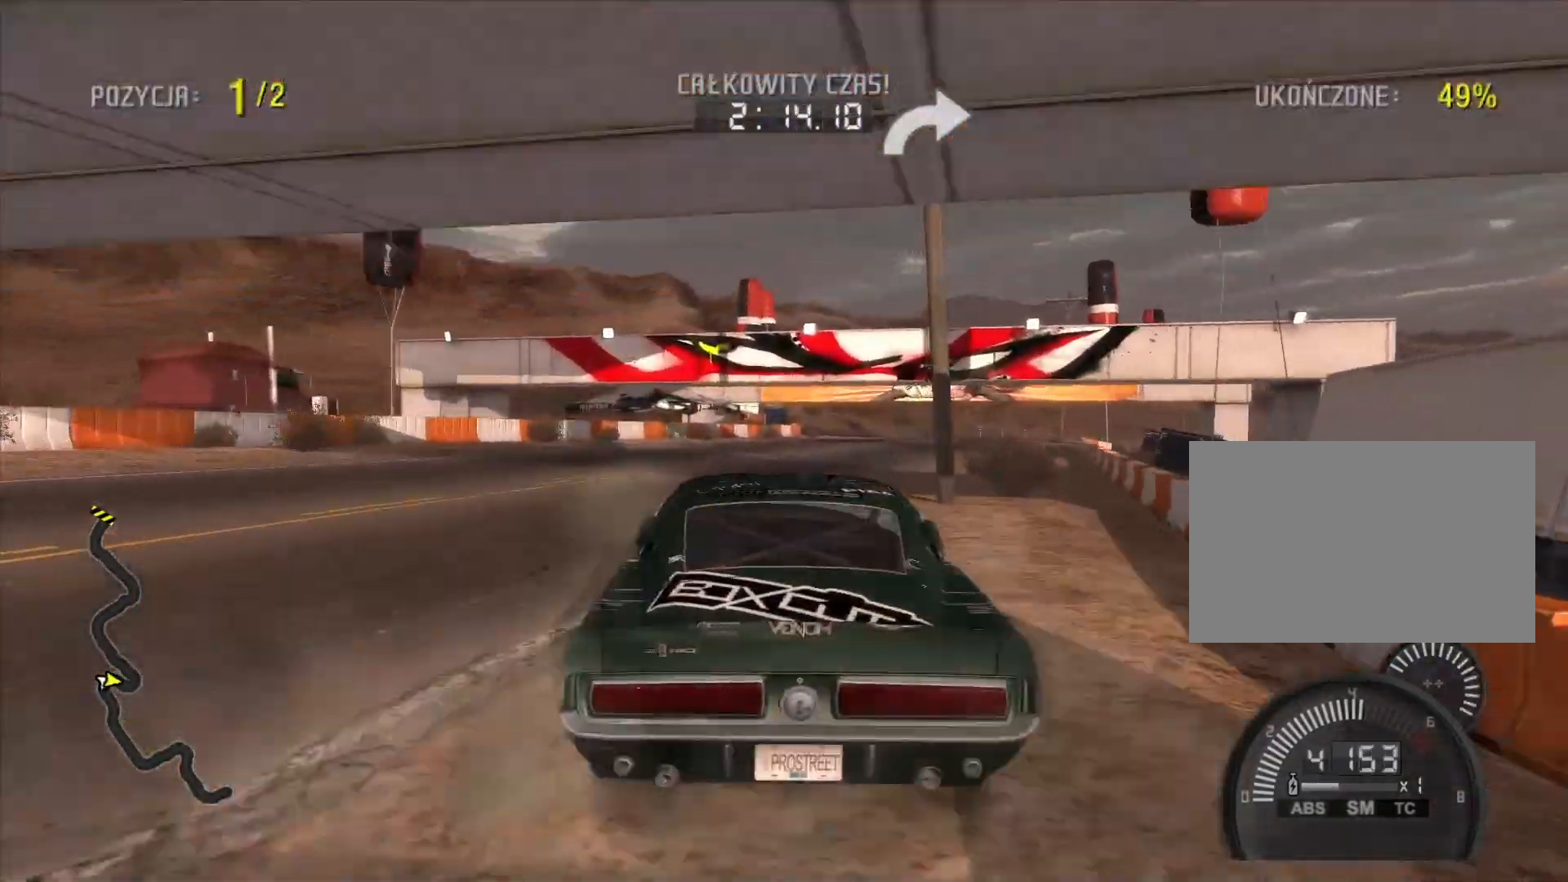
{"buttons": ["R2"], "left_stick": "center", "right_stick": "center", "events": [[150, "left_stick", "center"], [267, "left_stick", "right"], [400, "left_stick", "center"]]}
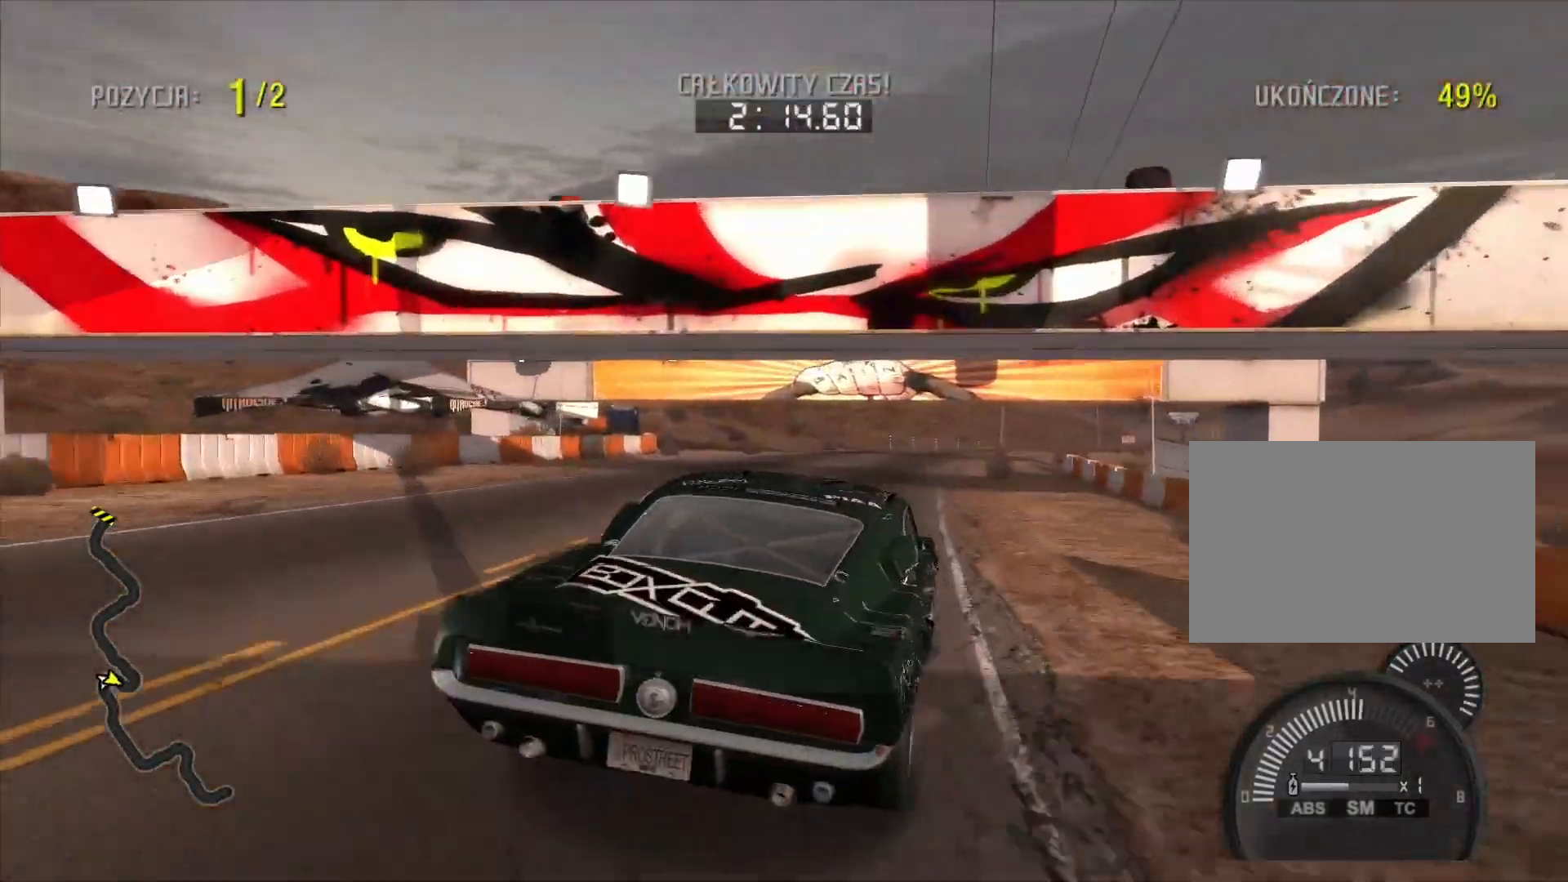
{"buttons": ["R2"], "left_stick": "left", "right_stick": "center", "events": [[183, "left_stick", "left"]]}
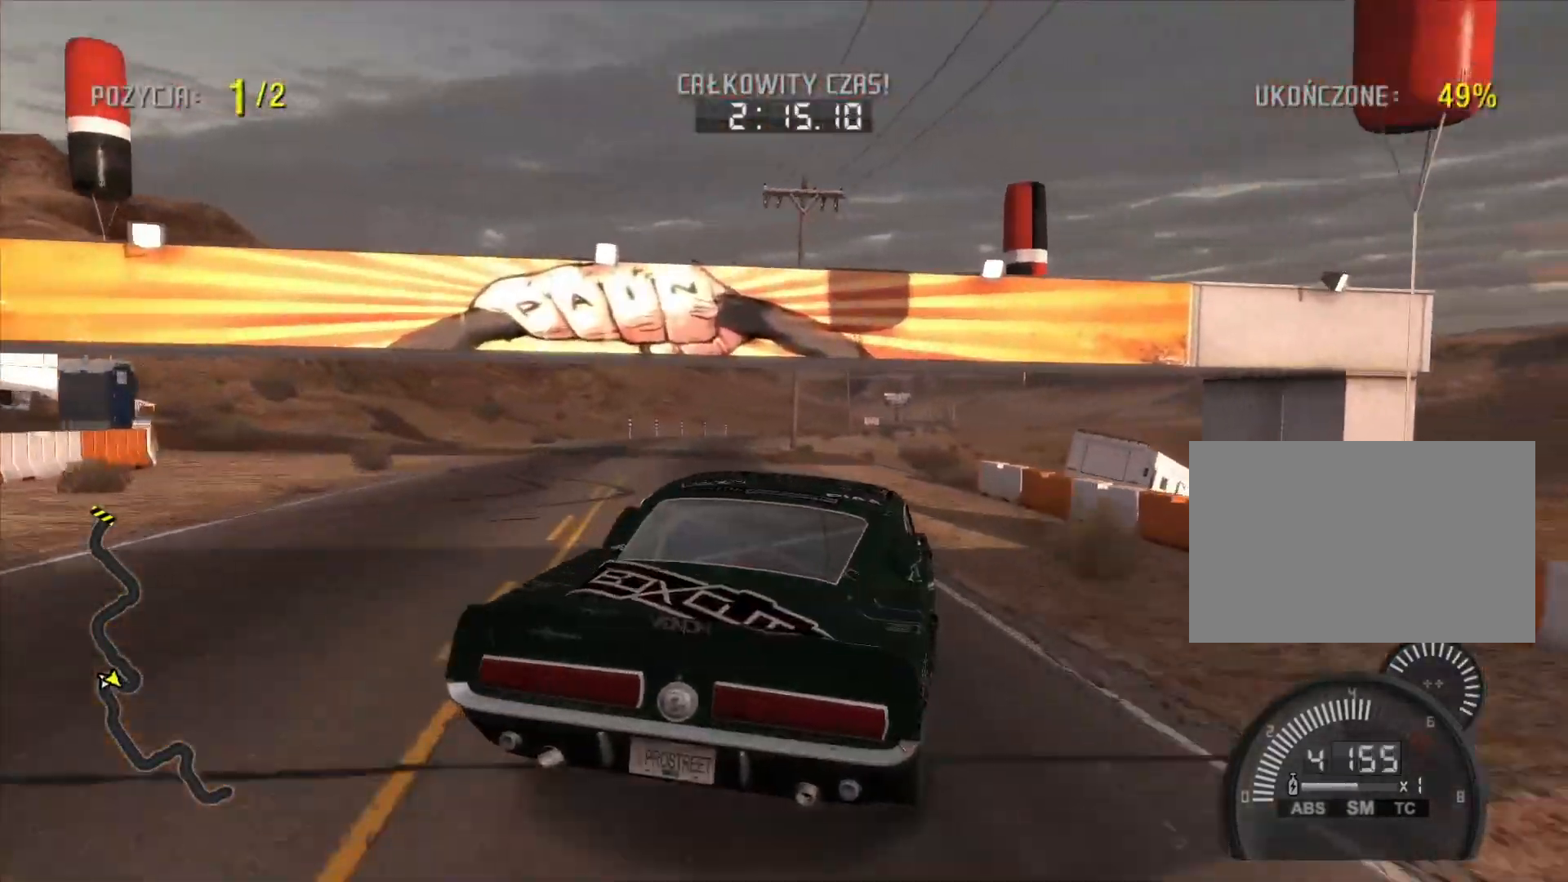
{"buttons": ["R2"], "left_stick": "center", "right_stick": "center", "events": [[383, "left_stick", "center"]]}
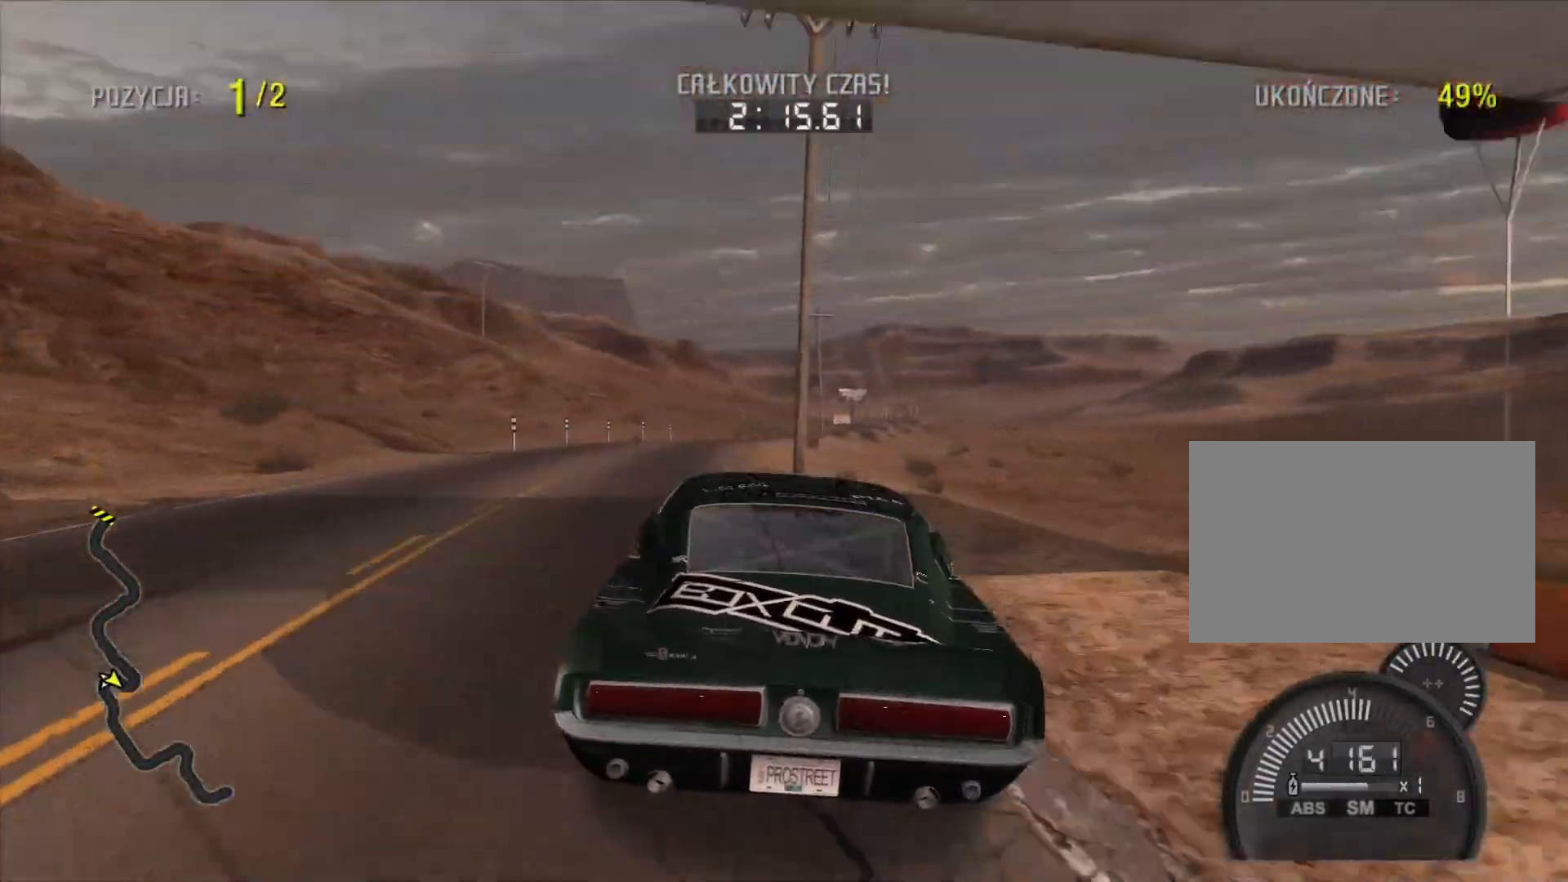
{"buttons": ["R2"], "left_stick": "center", "right_stick": "center", "events": []}